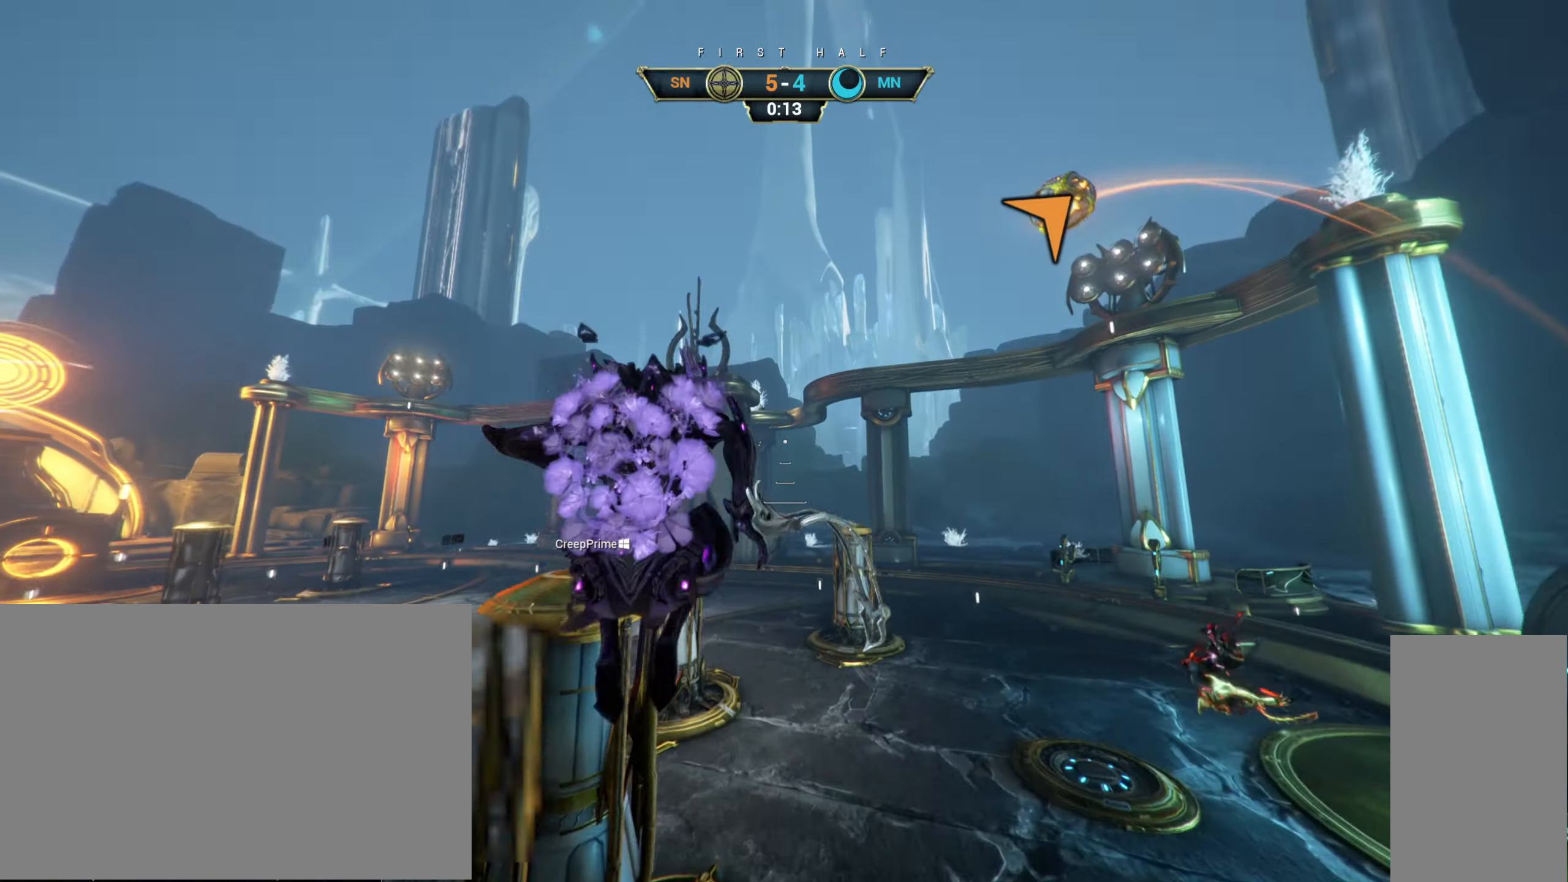
Gameplay with keyboard and mouse; each line is a JSON object with the keys and mouse buttons held at the frame after it. "events" lists presses ("down") and releases ("up") of "a", "ctrl", "d", "e", "r", "s", "shift", "space", "tab", "w", "mouse_left", "mouse_wheel", "mouse_right", "mouse_mb4" and "mouse_mb5" between this image and that frame as [ms after this image, input, new state], when the widget could be followed in between. "mouse_left", "mouse_wheel", "mouse_right", "mouse_mb4", "mouse_mb5" = the "left", "wheel", "right", "mb4", "mb5" buttons of the "mouse" list. No other keys are recorded. "wheel" means that the mouse wheel is clicked or scrolled. Not read: mouse_move.
{"keys": ["w"], "mouse": ["right"], "events": [[116, "mouse_right", "up"], [133, "w", "down"], [233, "ctrl", "down"], [300, "a", "up"], [383, "space", "down"], [450, "mouse_right", "down"], [466, "space", "up"], [483, "ctrl", "up"]]}
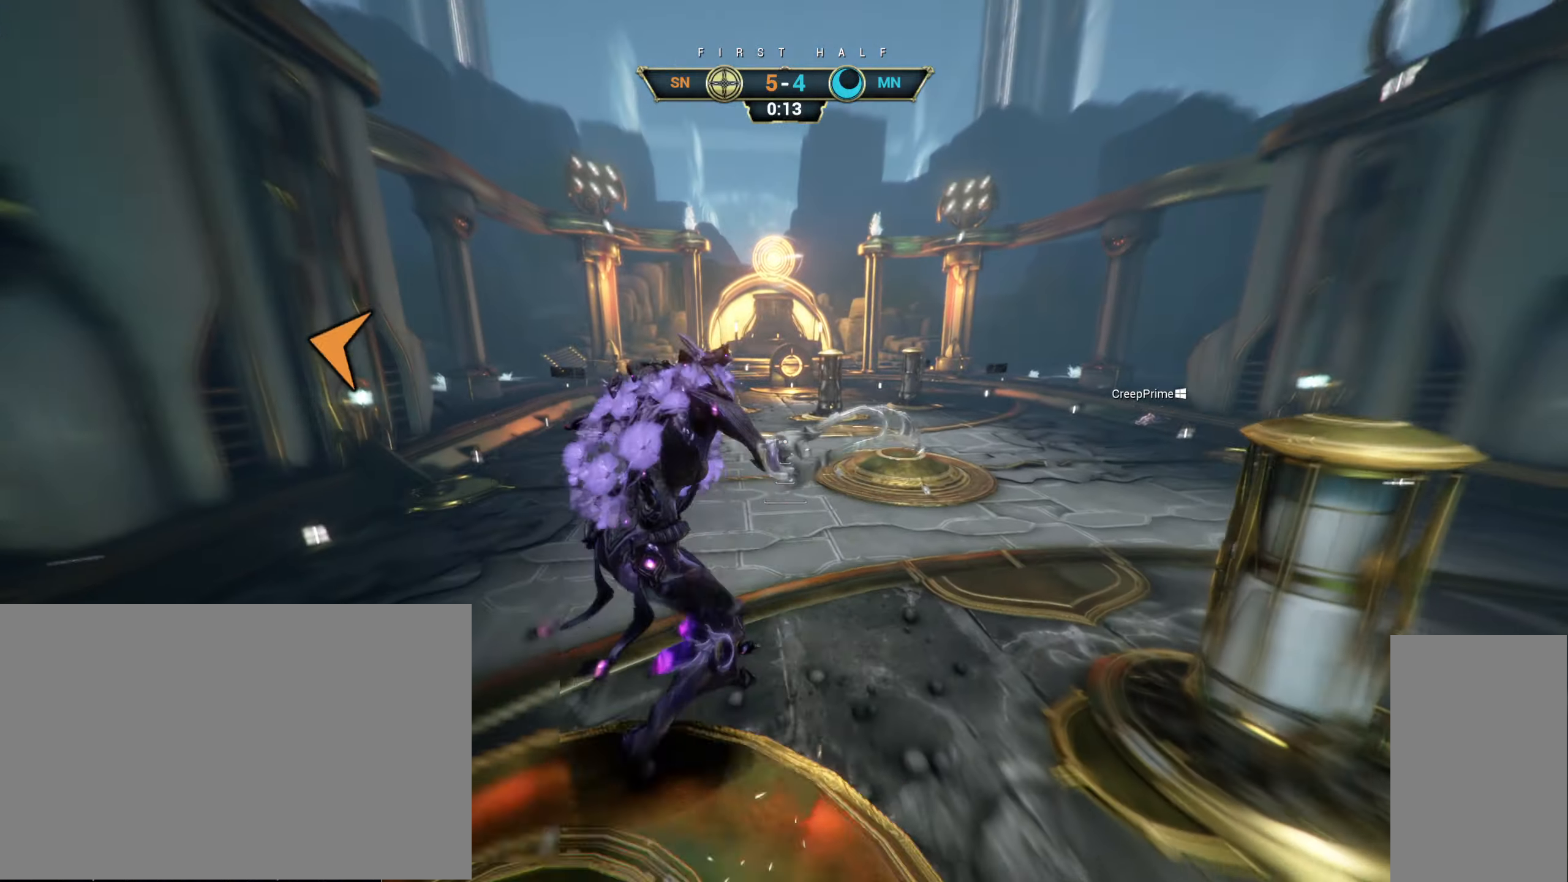
{"keys": ["d", "s"], "mouse": [], "events": [[66, "mouse_right", "up"], [83, "mouse_right", "down"], [83, "w", "up"], [200, "s", "down"], [216, "d", "down"], [300, "mouse_right", "up"]]}
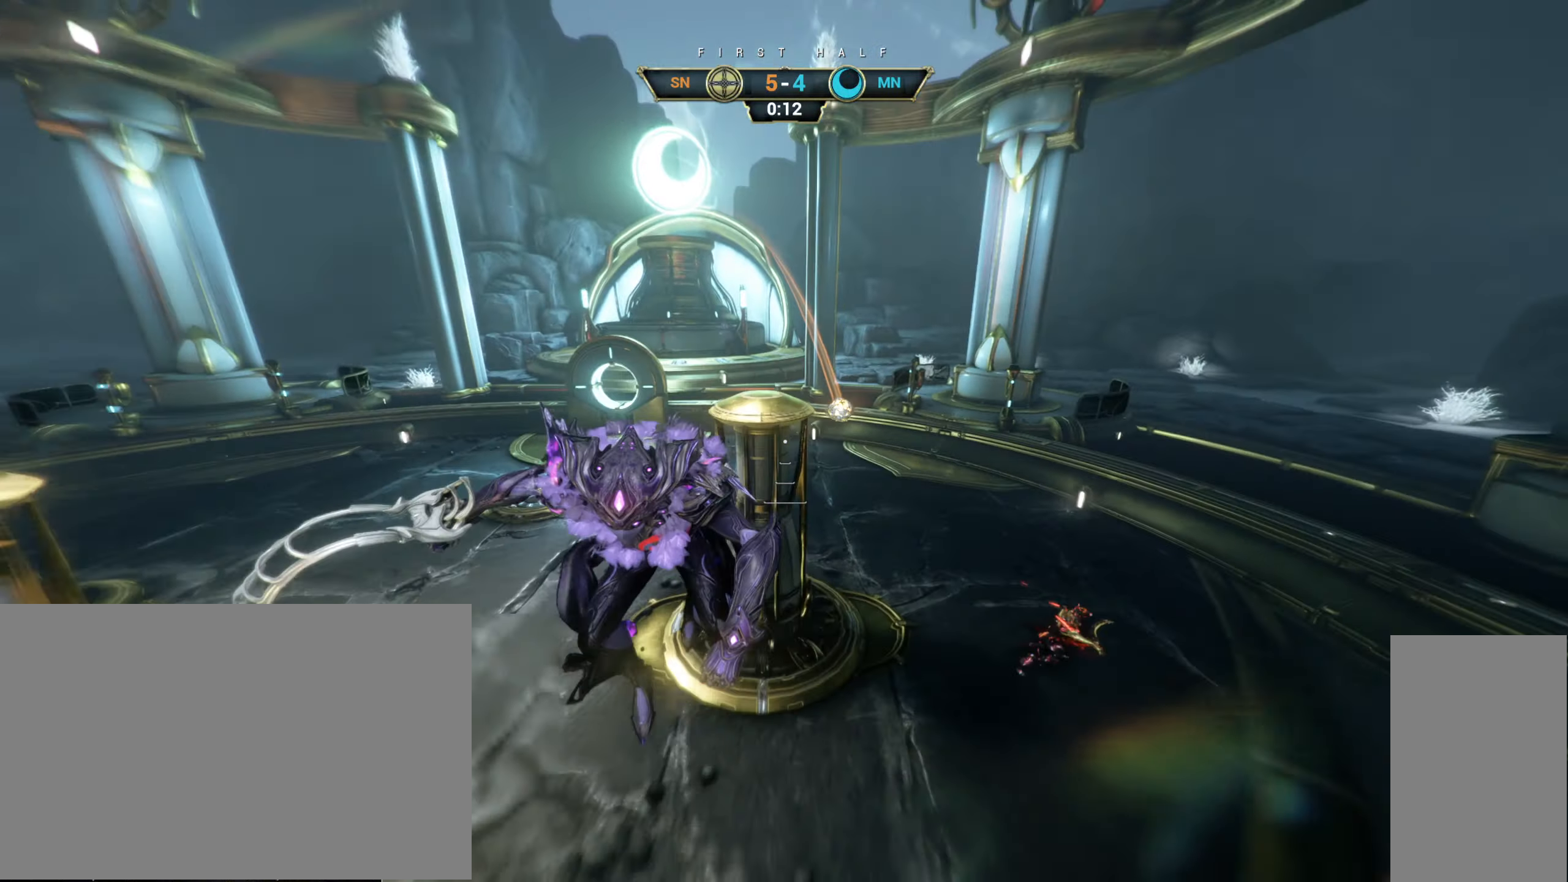
{"keys": ["d", "s"], "mouse": [], "events": []}
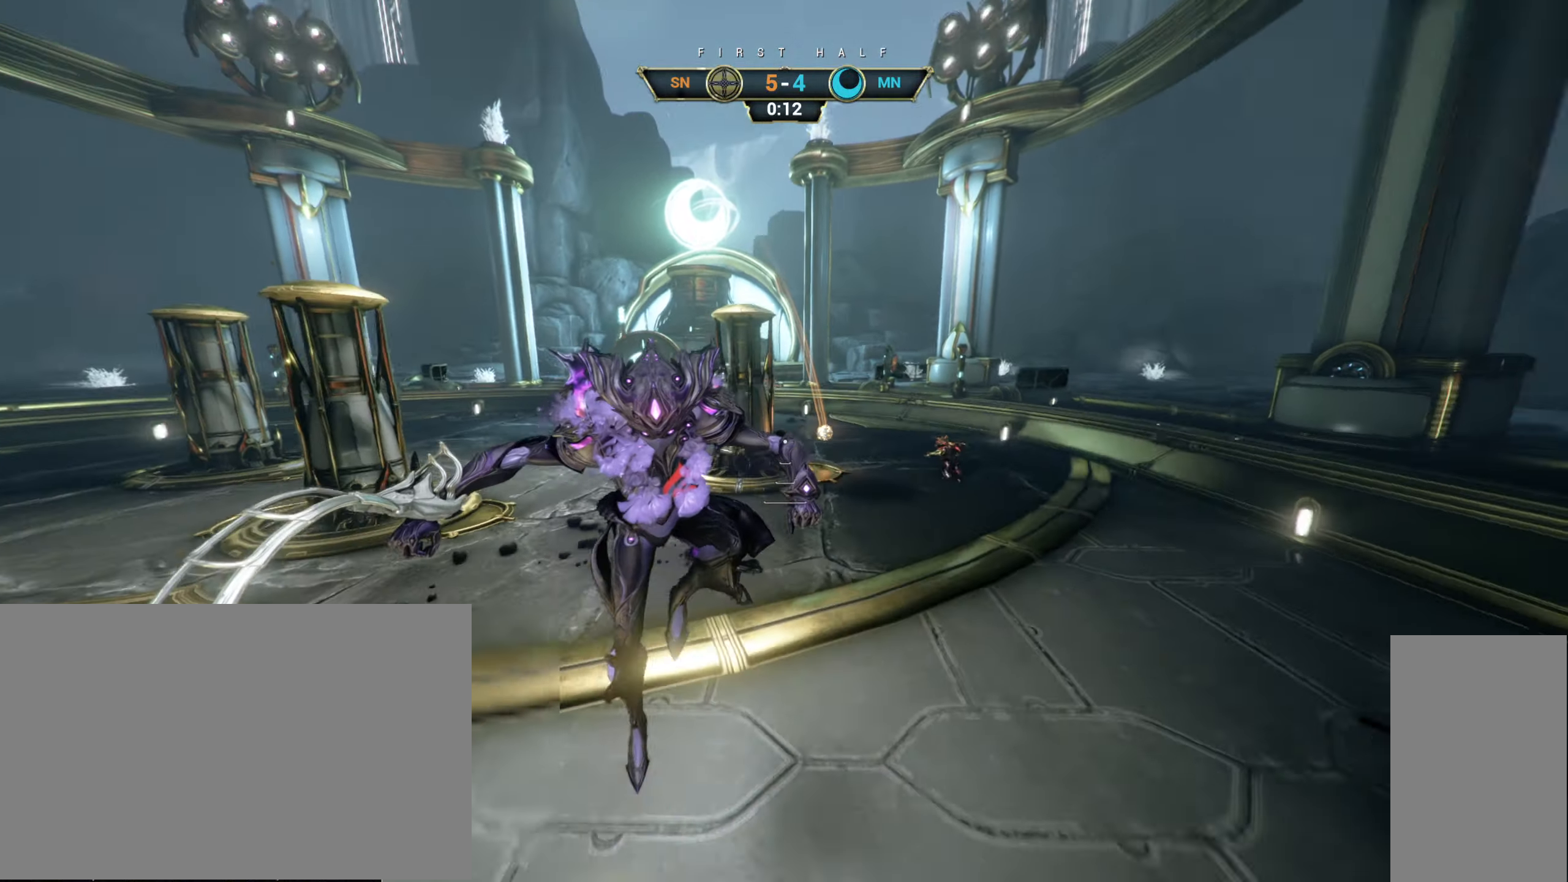
{"keys": [], "mouse": [], "events": [[216, "d", "up"], [316, "a", "down"], [383, "s", "up"], [450, "a", "up"]]}
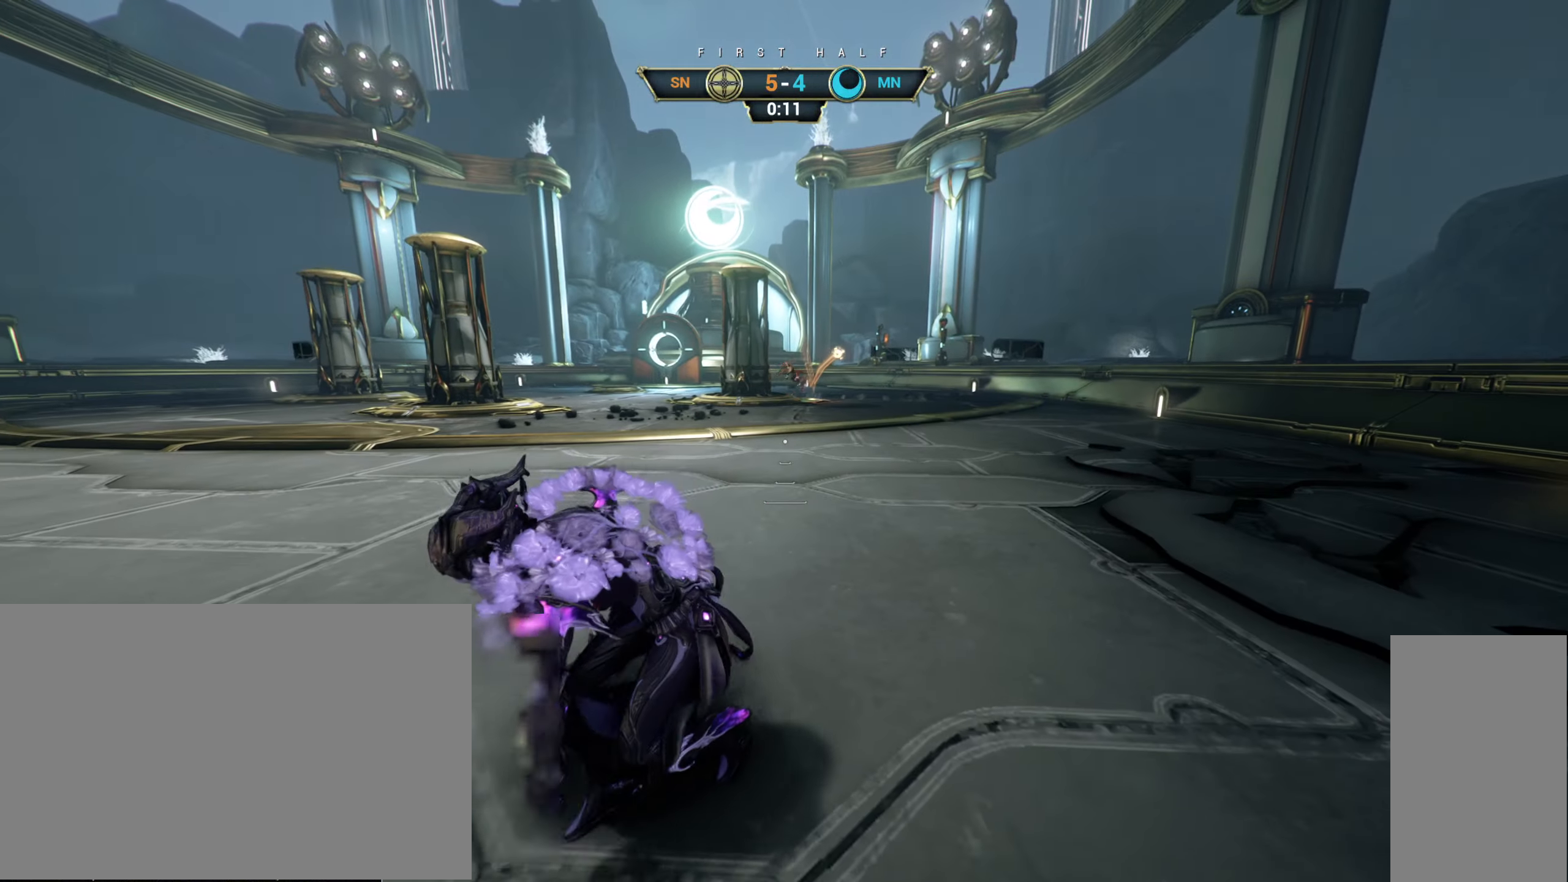
{"keys": ["w"], "mouse": ["right"], "events": [[216, "w", "down"], [250, "d", "down"], [283, "ctrl", "down"], [300, "d", "up"], [350, "space", "down"], [433, "space", "up"], [466, "mouse_right", "down"], [483, "ctrl", "up"]]}
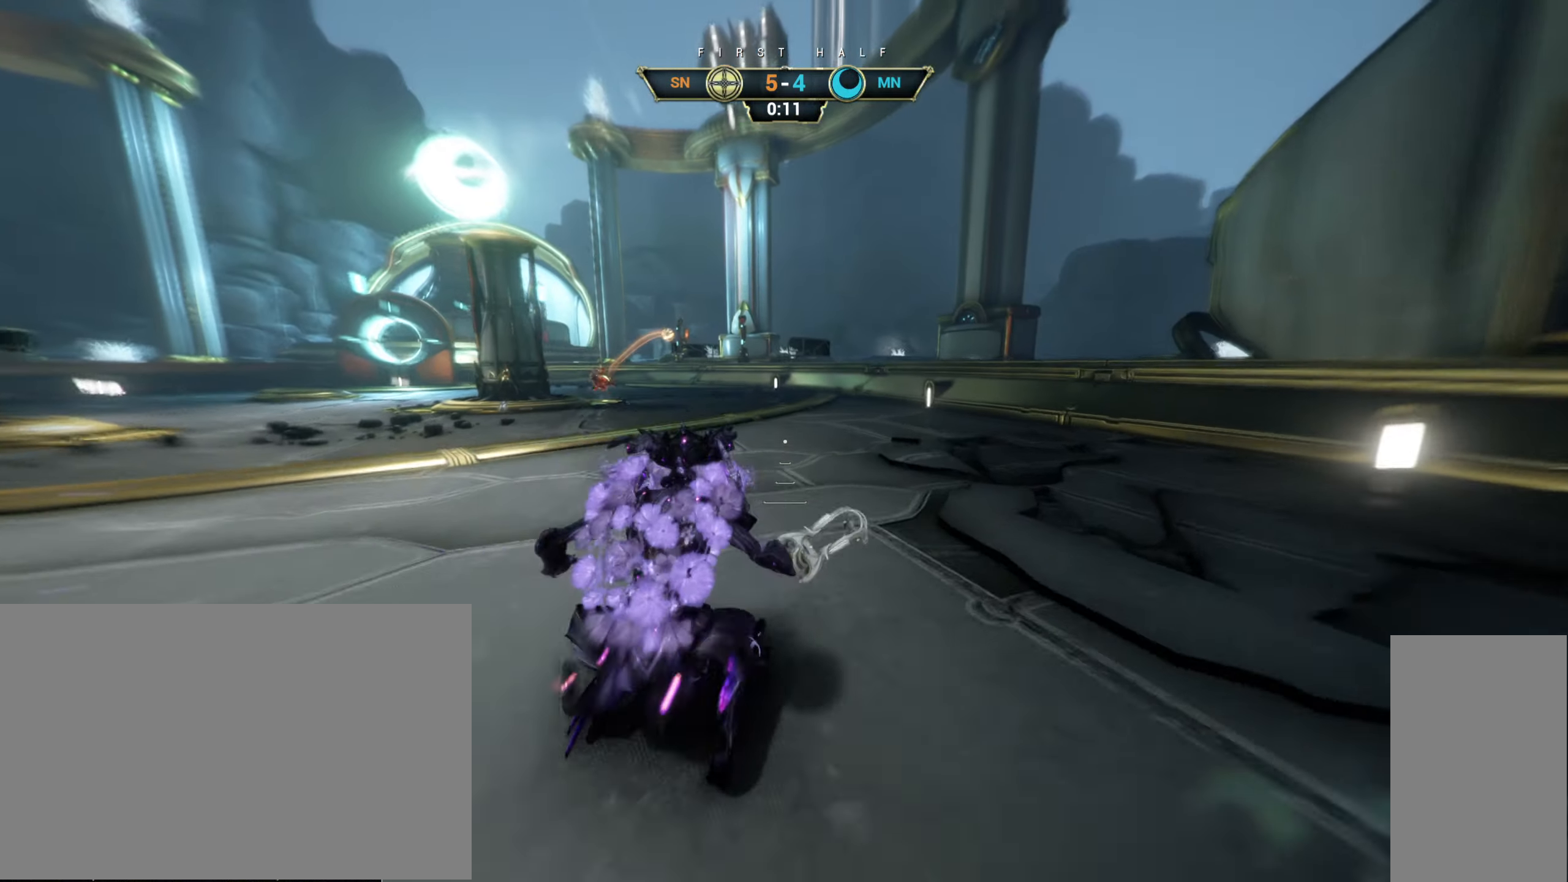
{"keys": ["d"], "mouse": [], "events": [[50, "mouse_right", "up"], [250, "d", "down"], [433, "w", "up"]]}
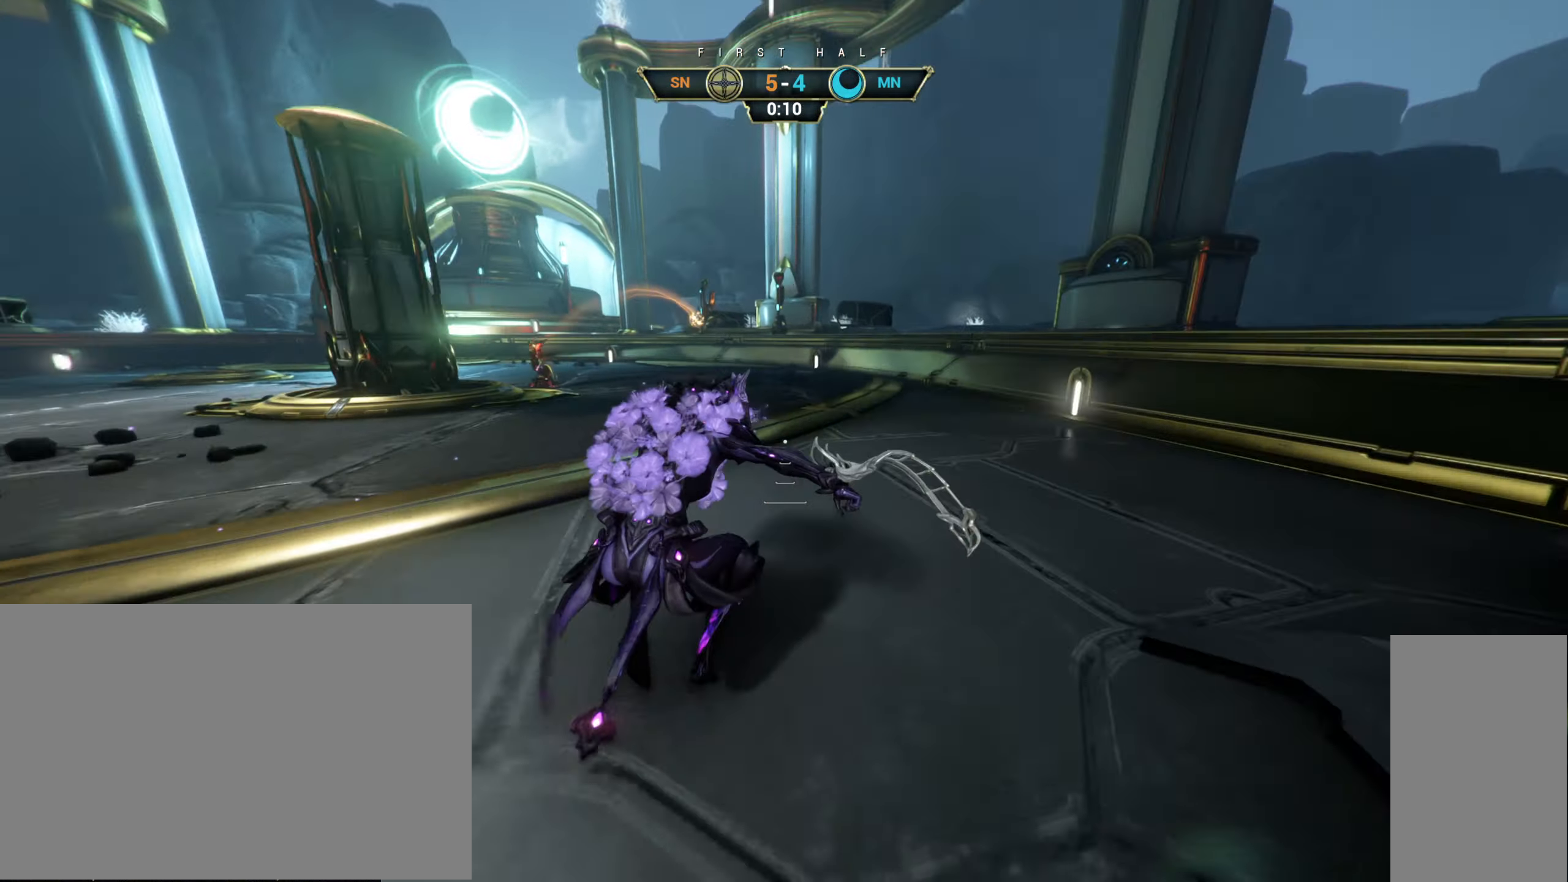
{"keys": ["s"], "mouse": [], "events": [[50, "s", "down"], [83, "d", "up"]]}
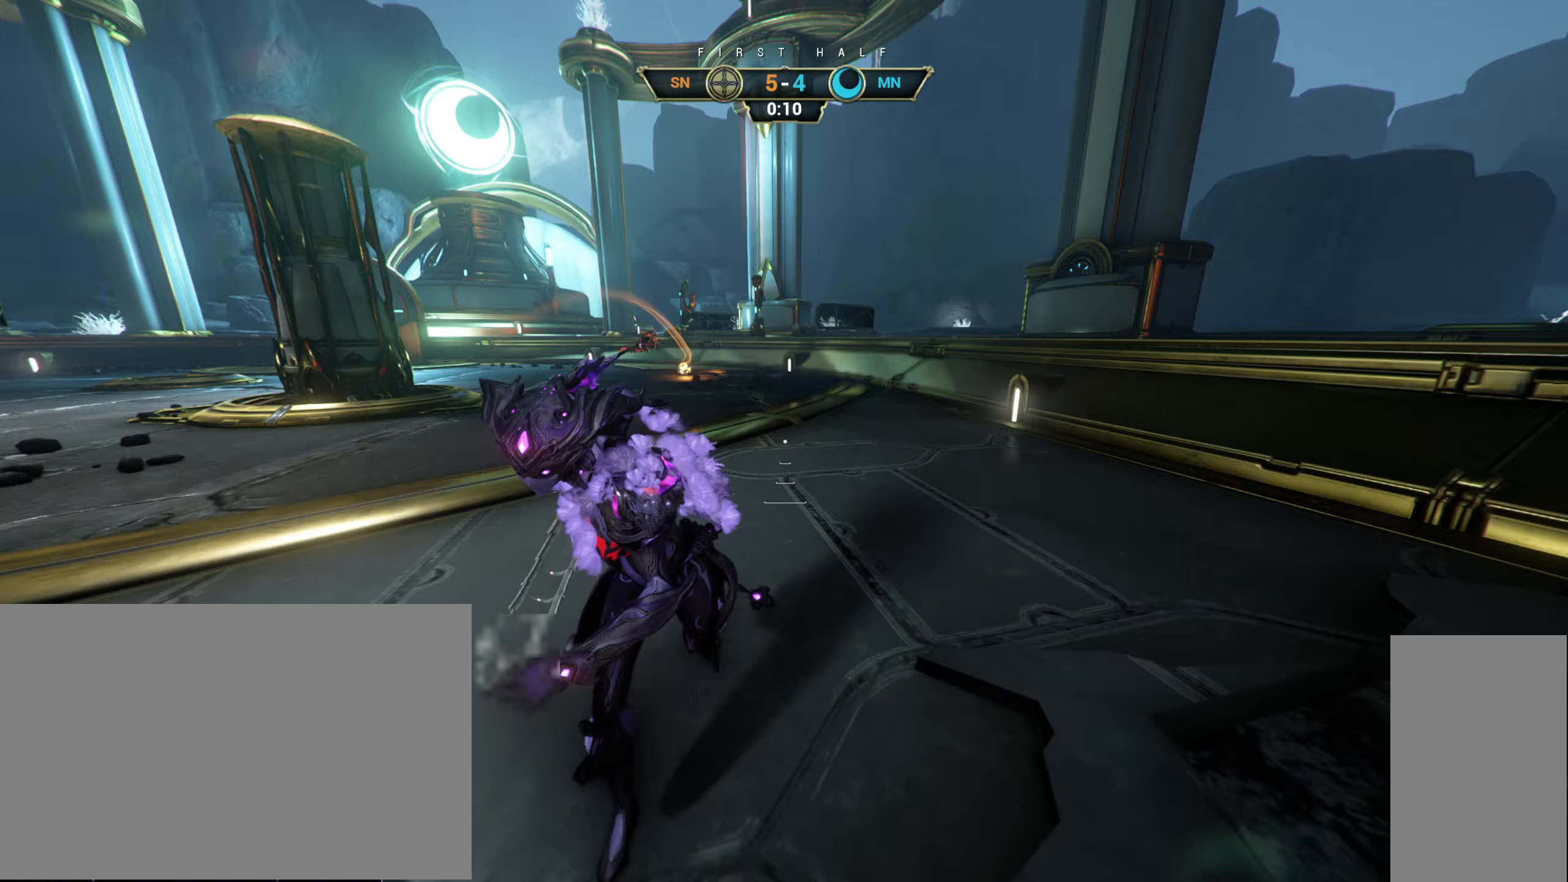
{"keys": ["s"], "mouse": [], "events": []}
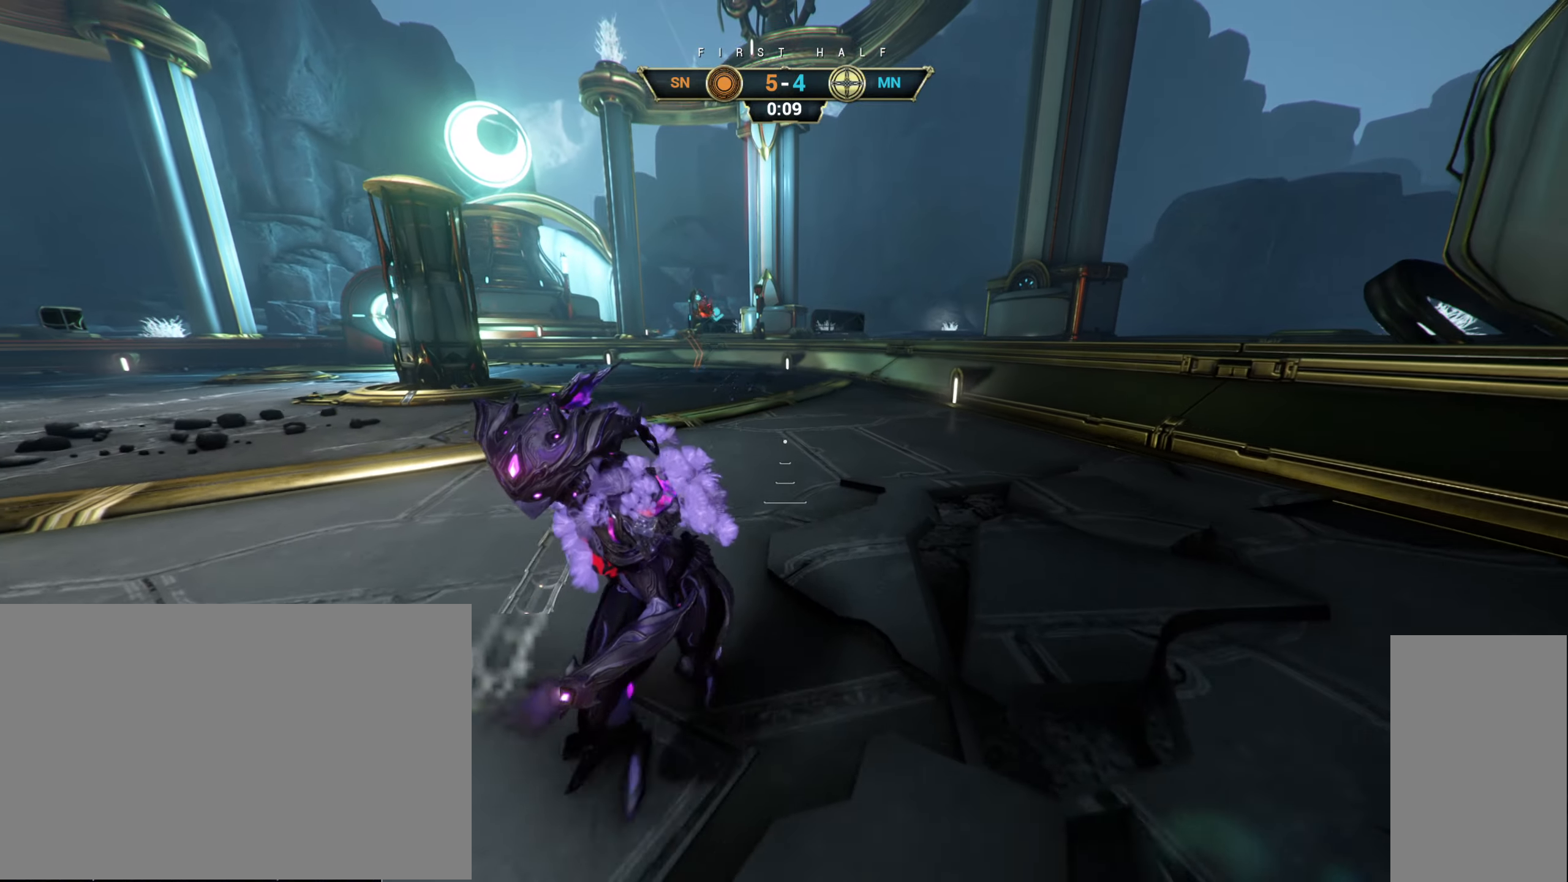
{"keys": ["a", "s"], "mouse": [], "events": [[83, "a", "down"]]}
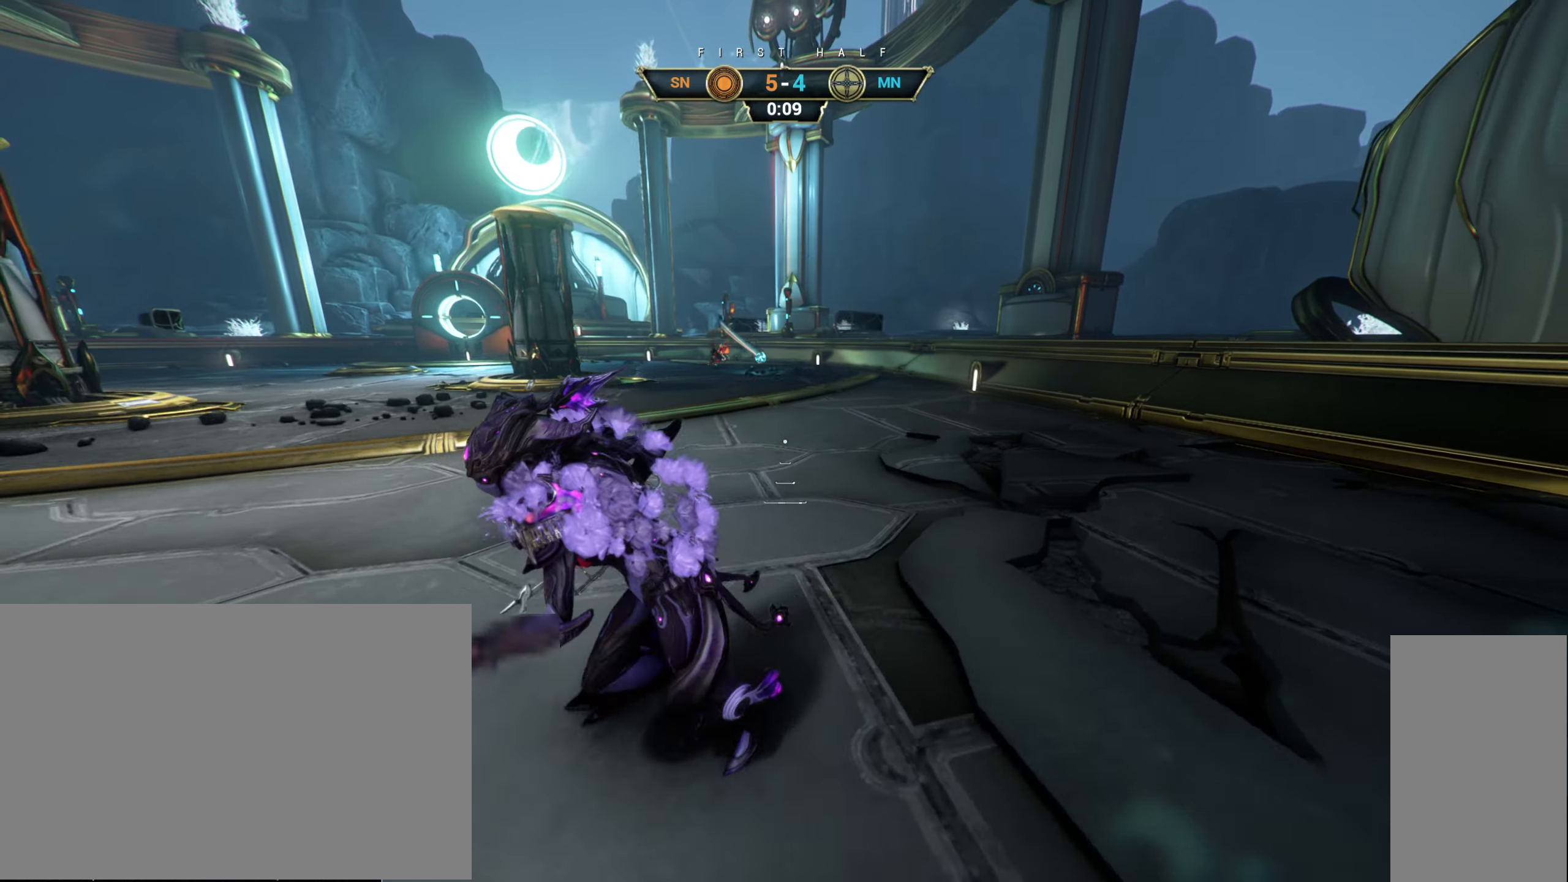
{"keys": ["d", "s"], "mouse": ["right"], "events": [[50, "a", "up"], [133, "d", "down"], [333, "ctrl", "down"], [383, "space", "down"], [467, "ctrl", "up"], [467, "space", "up"], [483, "mouse_right", "down"]]}
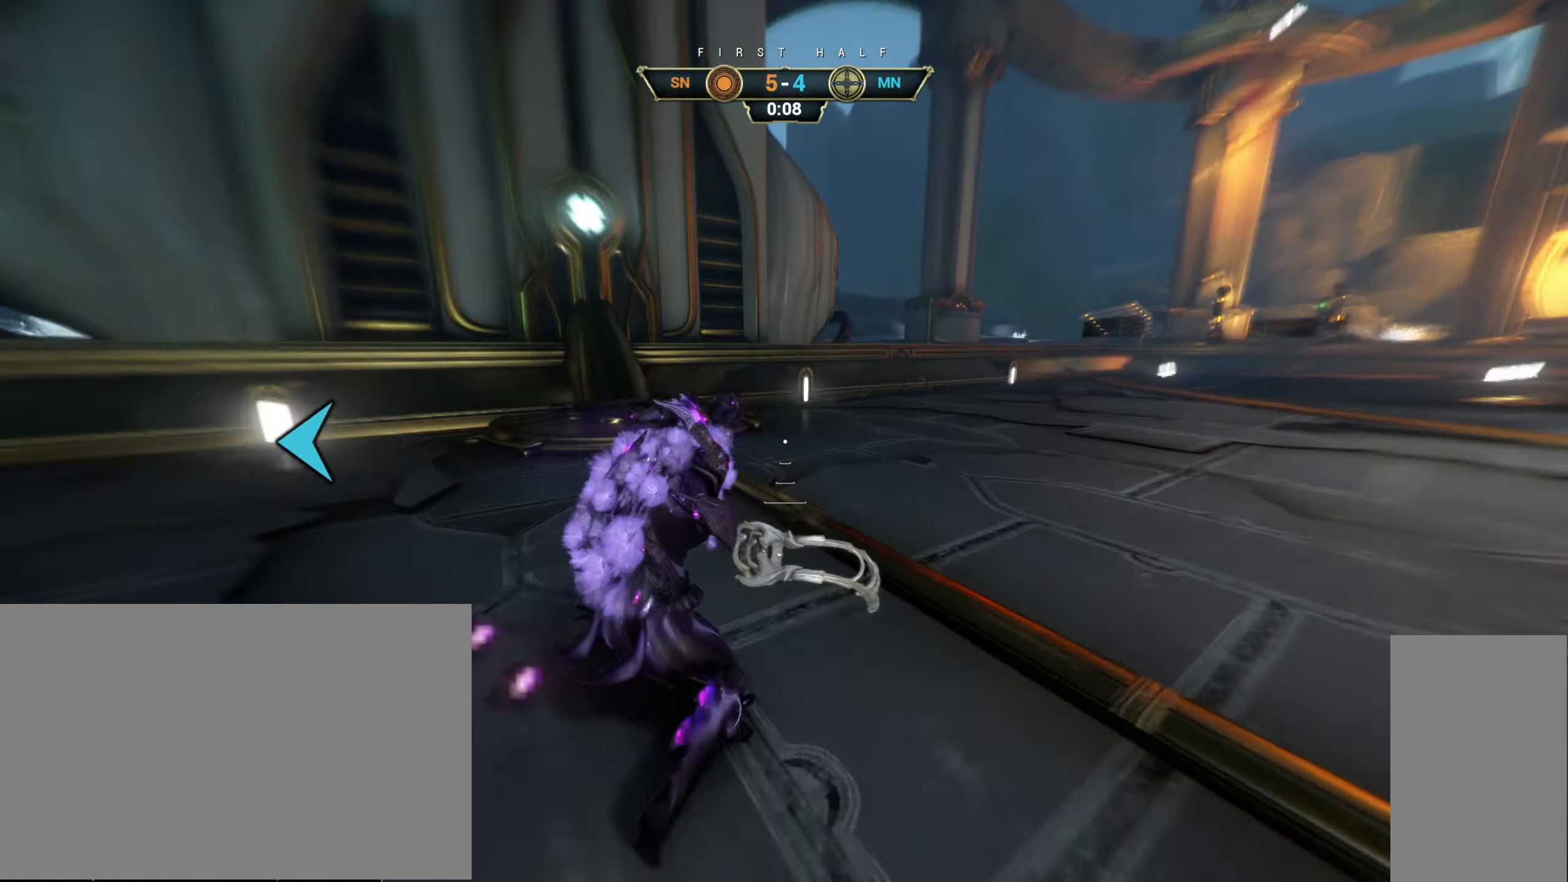
{"keys": ["a"], "mouse": [], "events": [[67, "mouse_right", "up"], [200, "d", "up"], [233, "a", "down"], [350, "s", "up"]]}
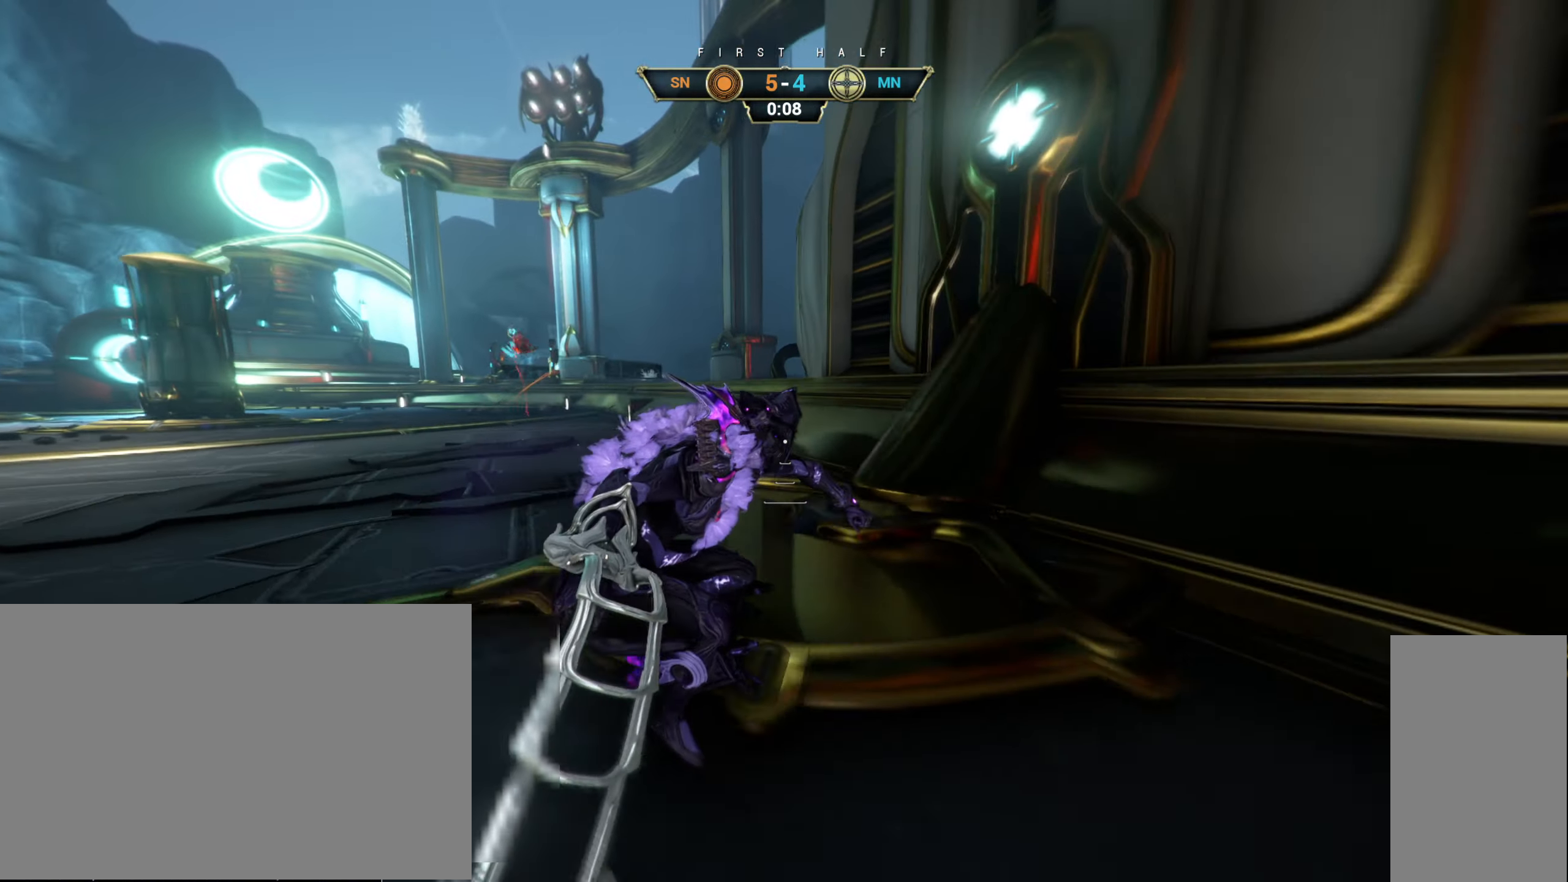
{"keys": ["a", "w"], "mouse": [], "events": [[250, "ctrl", "down"], [250, "w", "down"], [283, "space", "down"], [367, "space", "up"], [400, "ctrl", "up"], [400, "mouse_right", "down"], [467, "mouse_right", "up"]]}
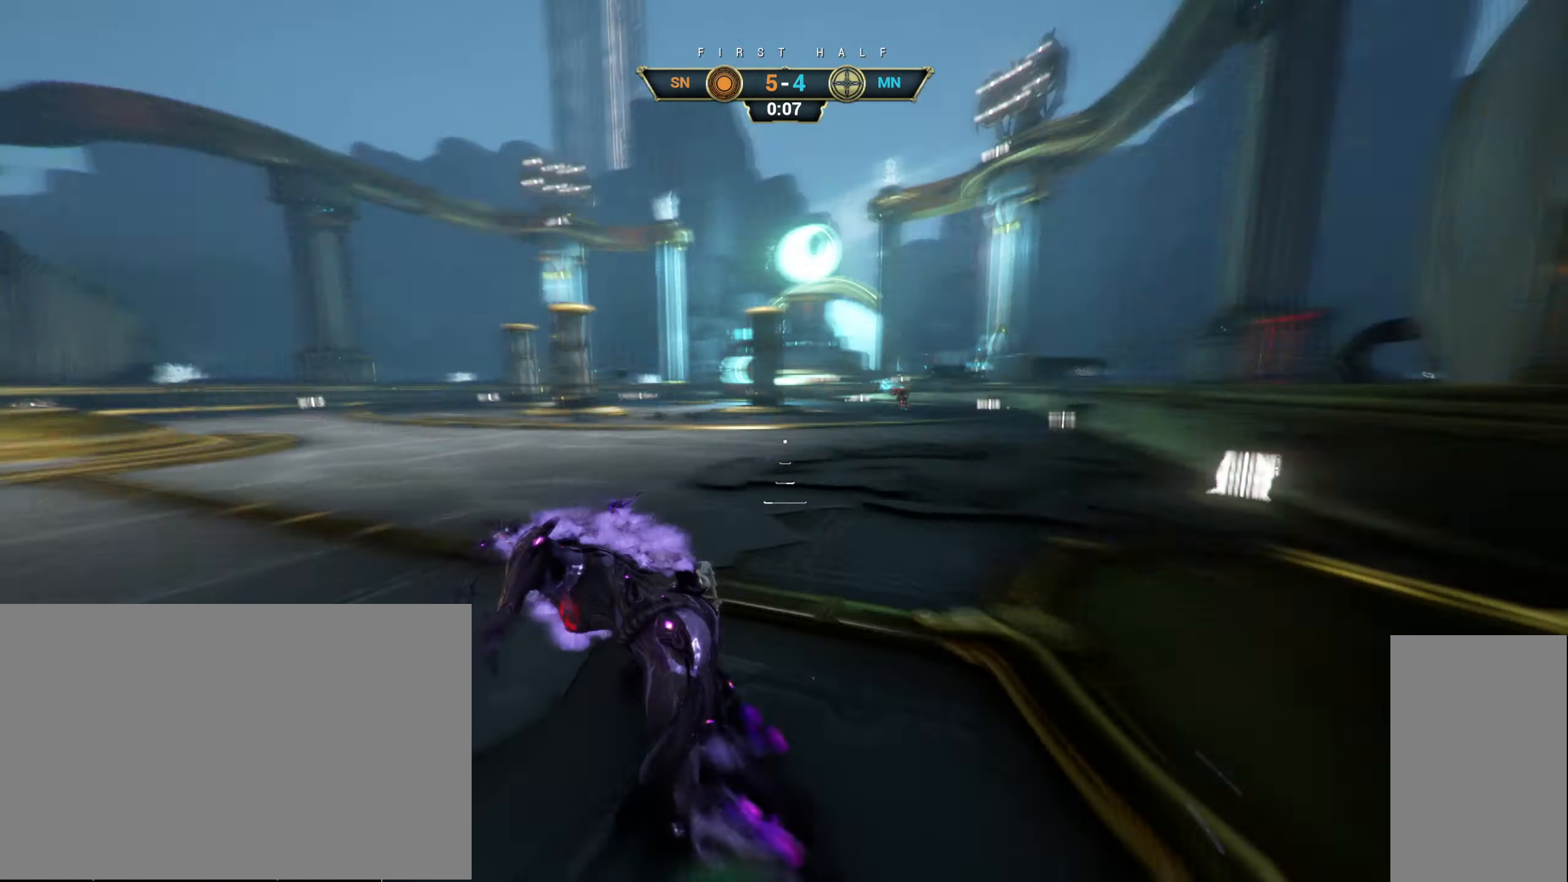
{"keys": ["a", "ctrl"], "mouse": [], "events": [[50, "w", "up"], [500, "ctrl", "down"]]}
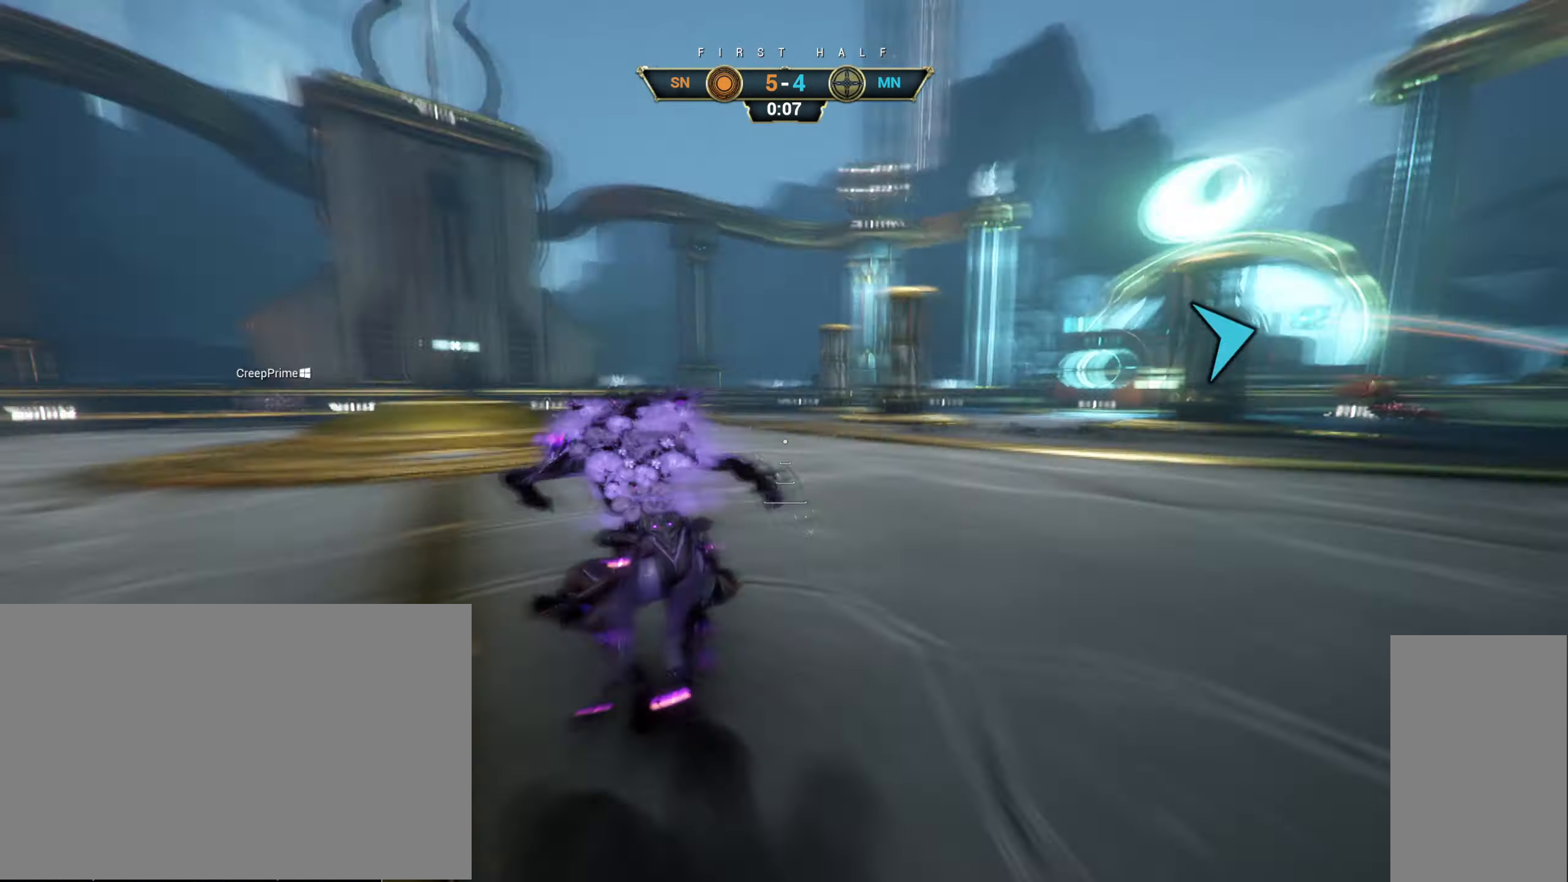
{"keys": ["s"], "mouse": [], "events": [[67, "space", "down"], [133, "ctrl", "up"], [150, "space", "up"], [200, "mouse_right", "down"], [300, "s", "down"], [433, "a", "up"], [500, "mouse_right", "up"]]}
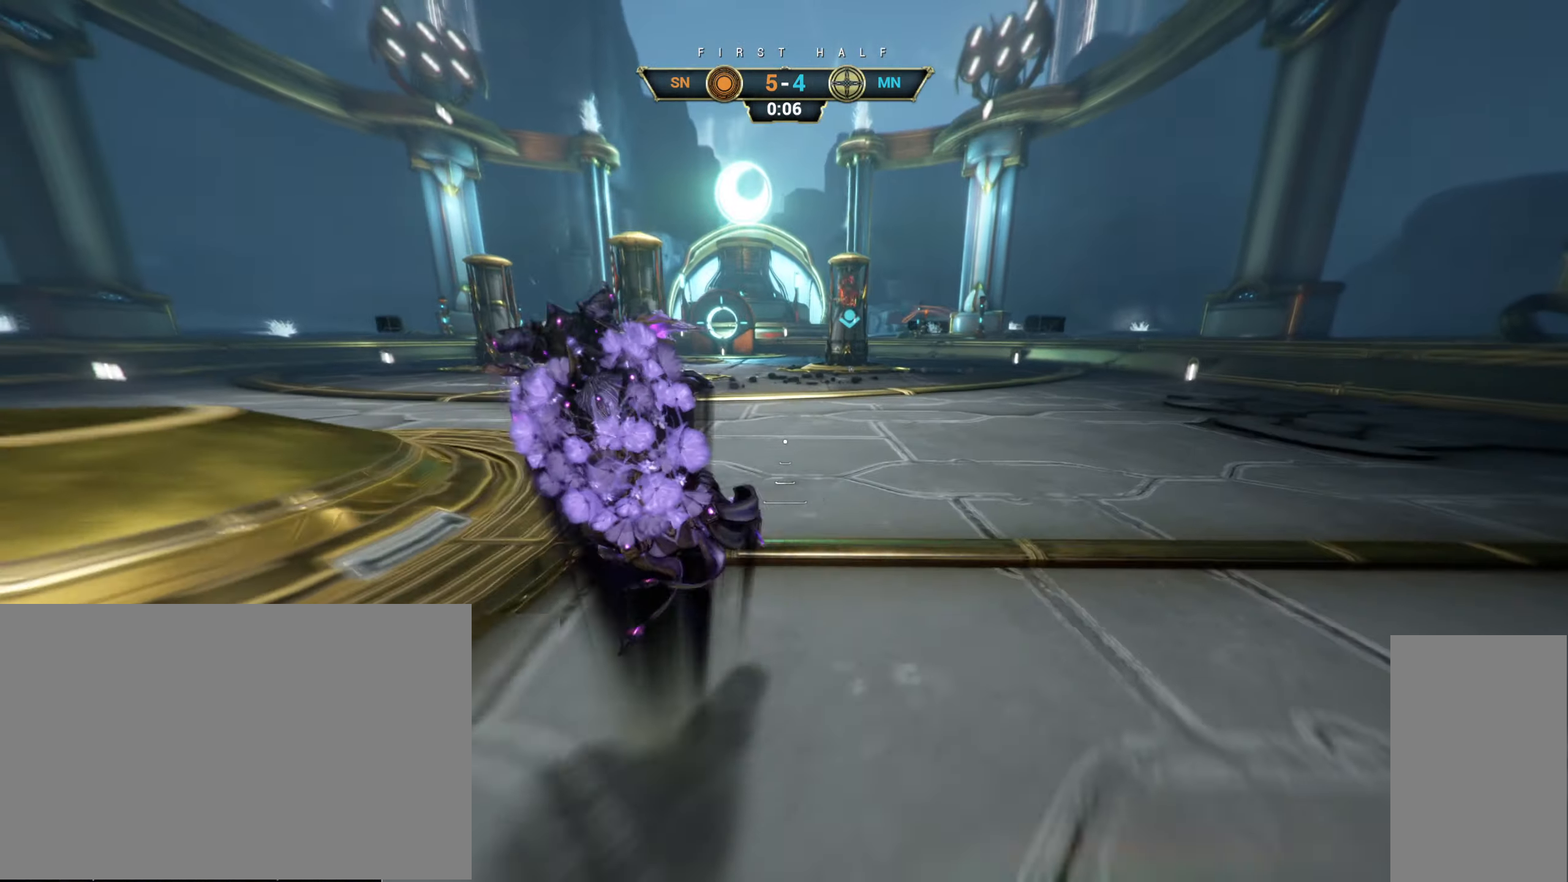
{"keys": ["d", "s"], "mouse": [], "events": [[67, "d", "down"]]}
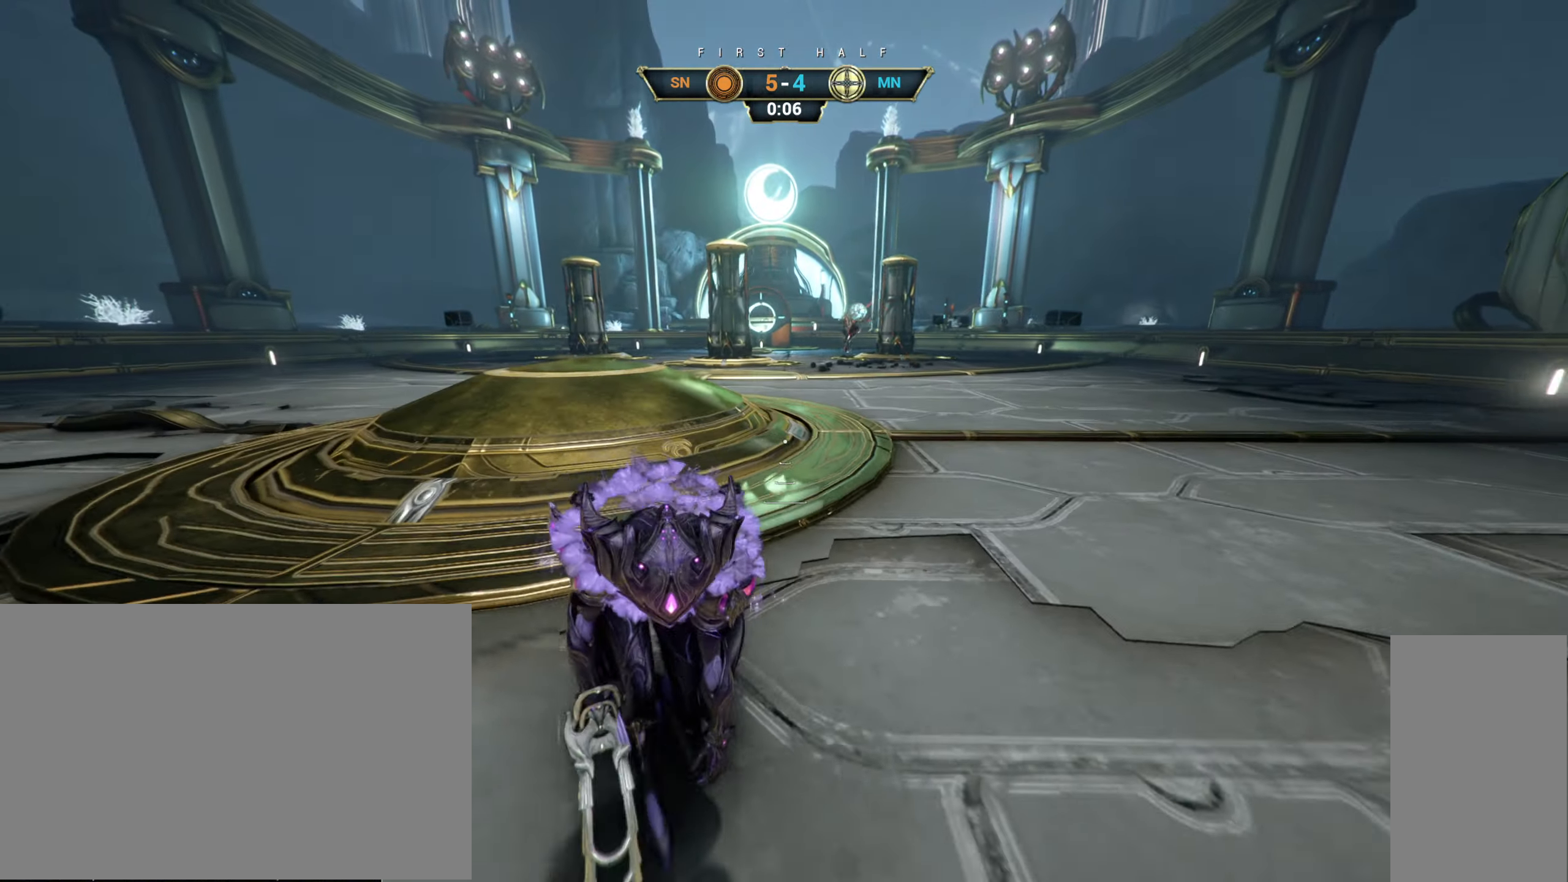
{"keys": ["ctrl", "w"], "mouse": [], "events": [[83, "s", "up"], [334, "w", "down"], [367, "ctrl", "down"], [417, "d", "up"], [417, "space", "down"], [500, "space", "up"]]}
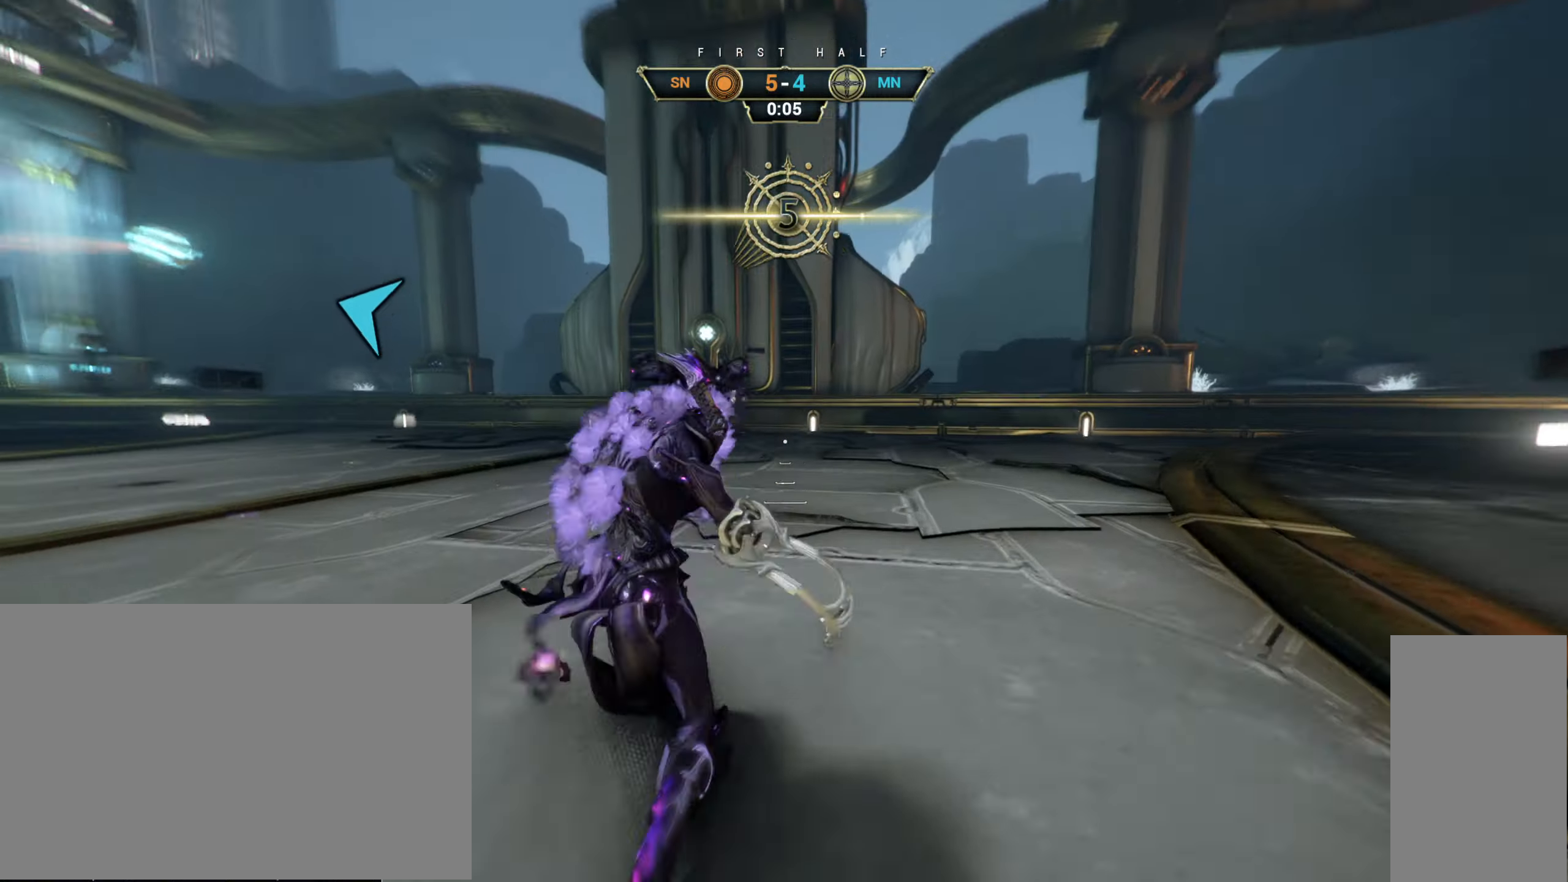
{"keys": ["a", "w"], "mouse": [], "events": [[50, "space", "down"], [67, "ctrl", "up"], [117, "space", "up"], [167, "a", "down"], [267, "mouse_right", "down"], [384, "e", "down"], [450, "mouse_right", "up"], [467, "e", "up"]]}
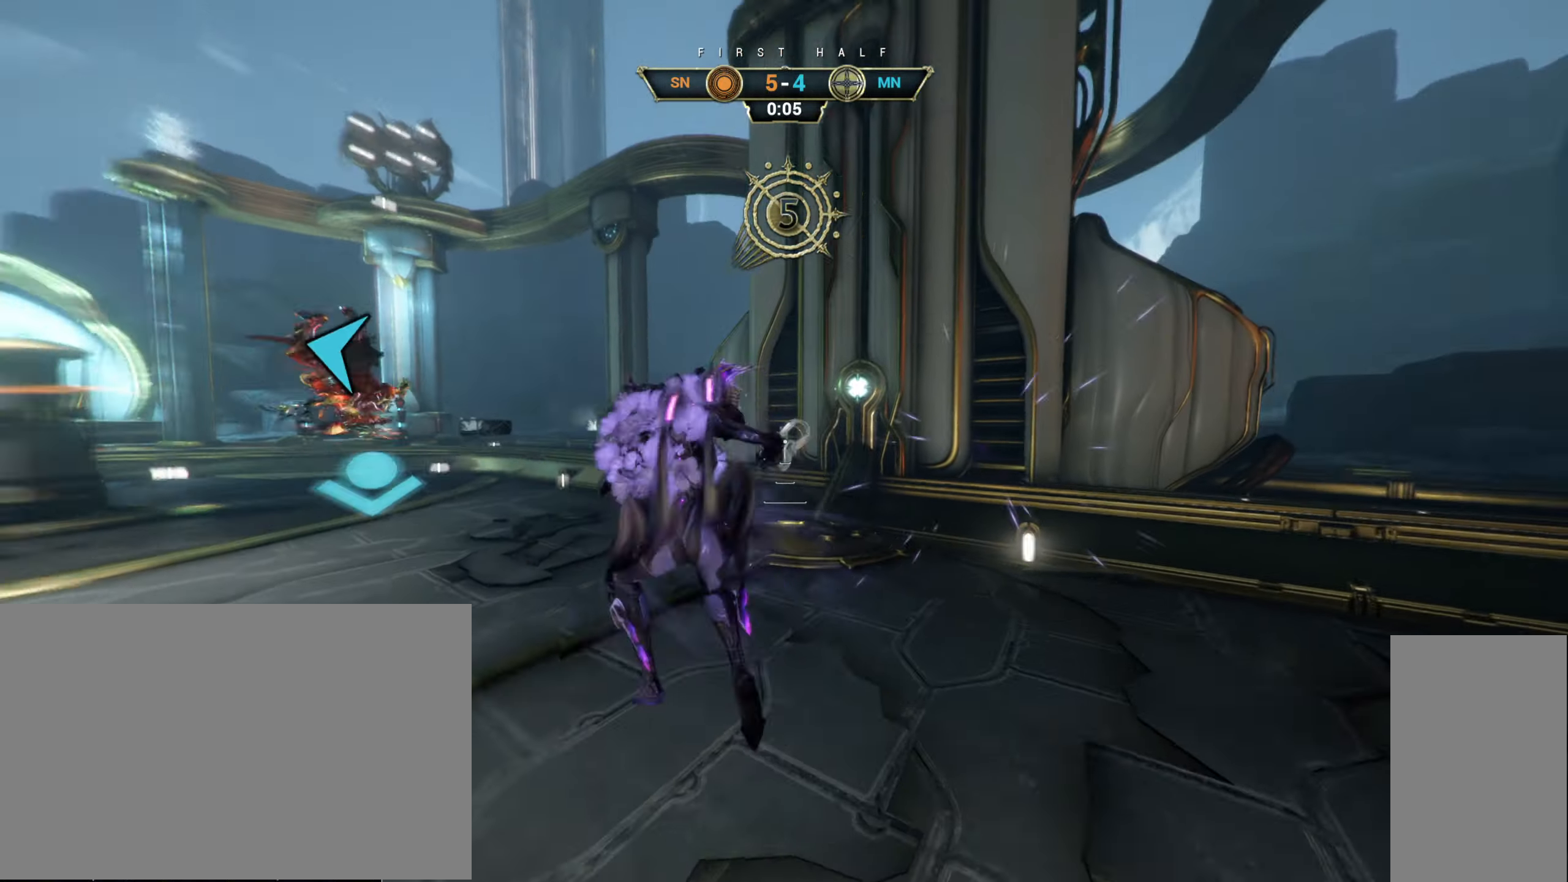
{"keys": ["w"], "mouse": [], "events": [[84, "a", "up"], [284, "d", "down"], [417, "d", "up"]]}
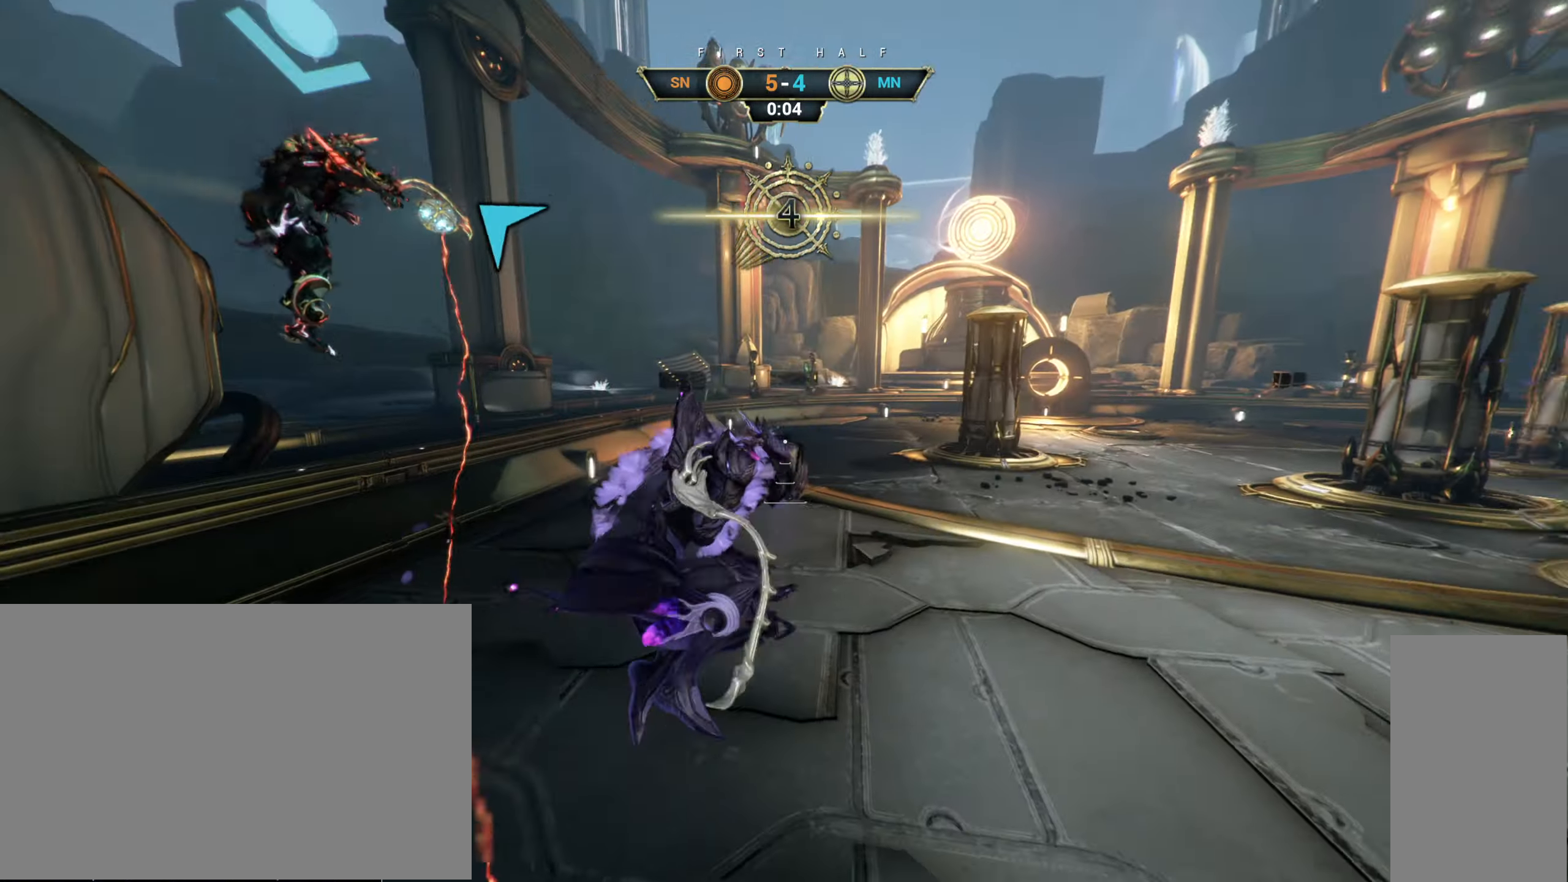
{"keys": ["ctrl", "w"], "mouse": [], "events": [[434, "ctrl", "down"]]}
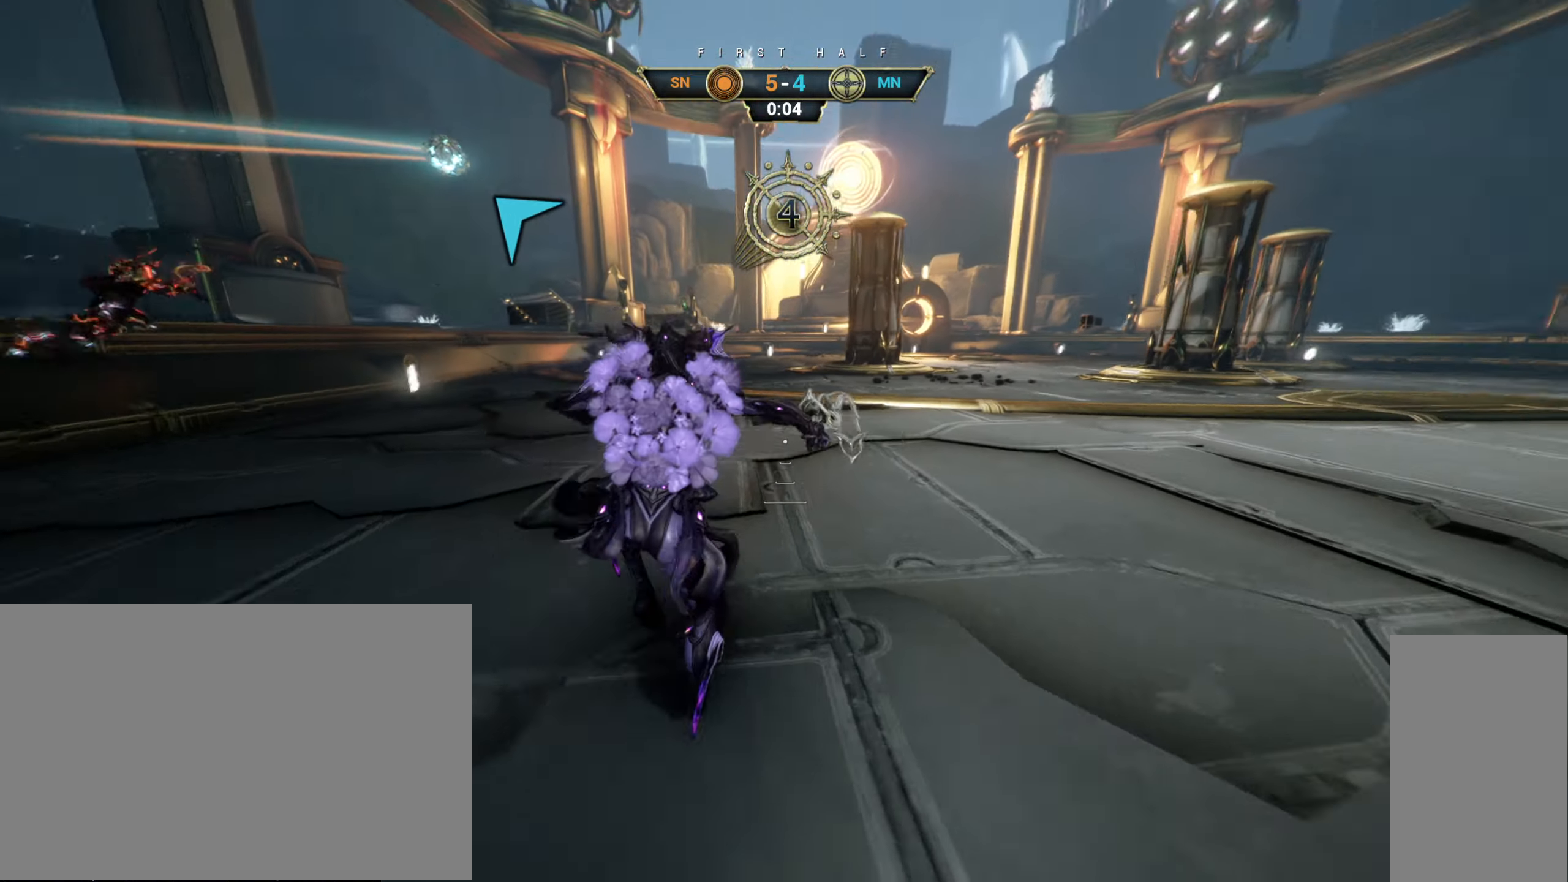
{"keys": ["w"], "mouse": [], "events": [[17, "space", "down"], [50, "ctrl", "up"], [84, "space", "up"], [117, "shift", "down"], [150, "space", "down"], [200, "shift", "up"], [217, "space", "up"]]}
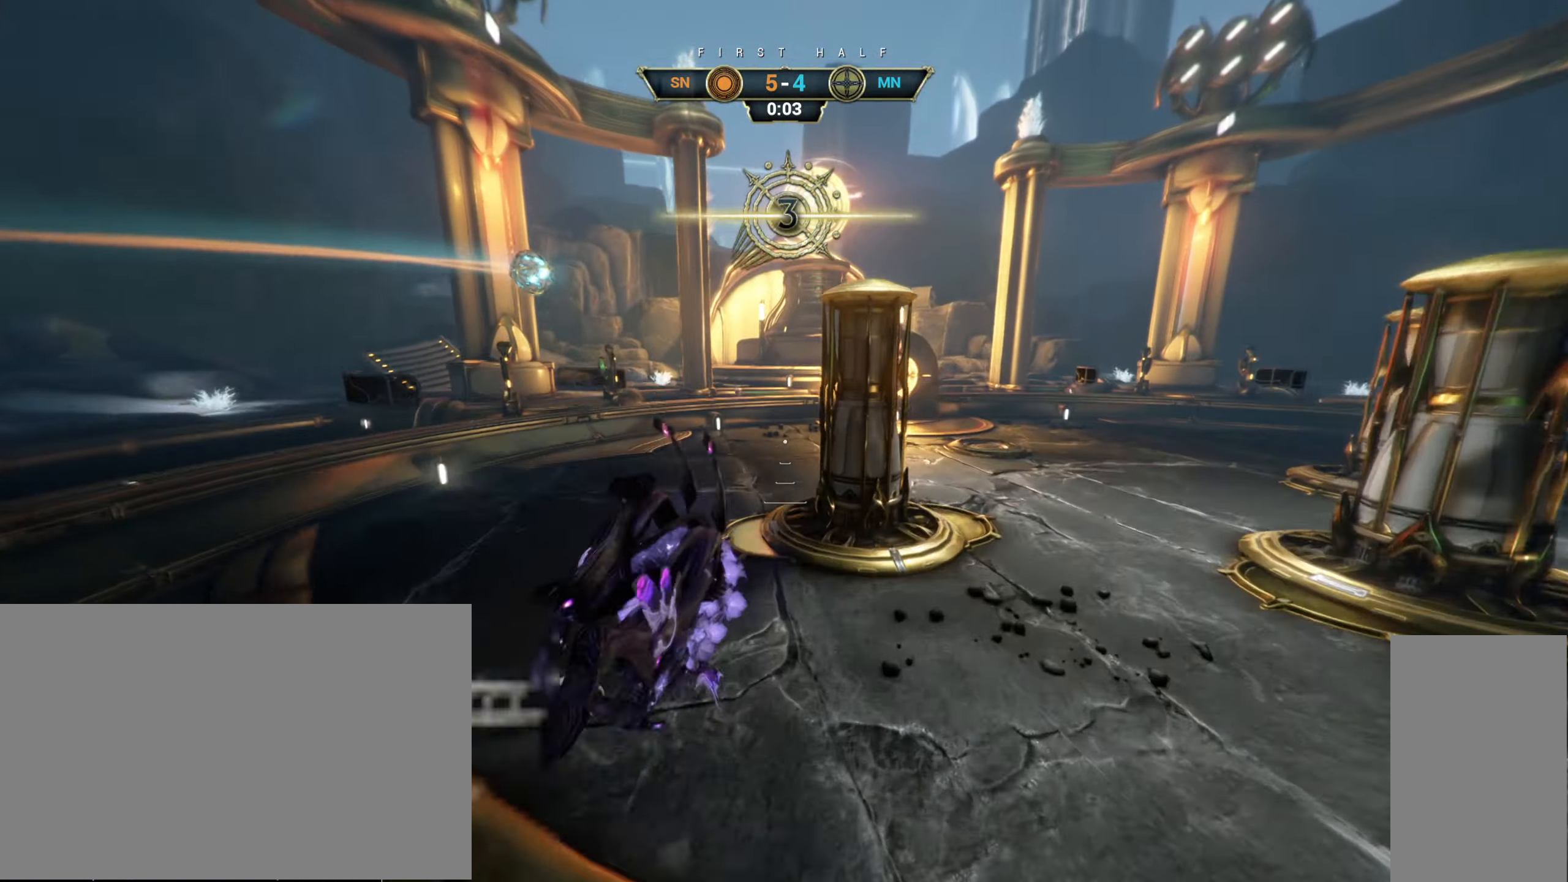
{"keys": ["w"], "mouse": [], "events": []}
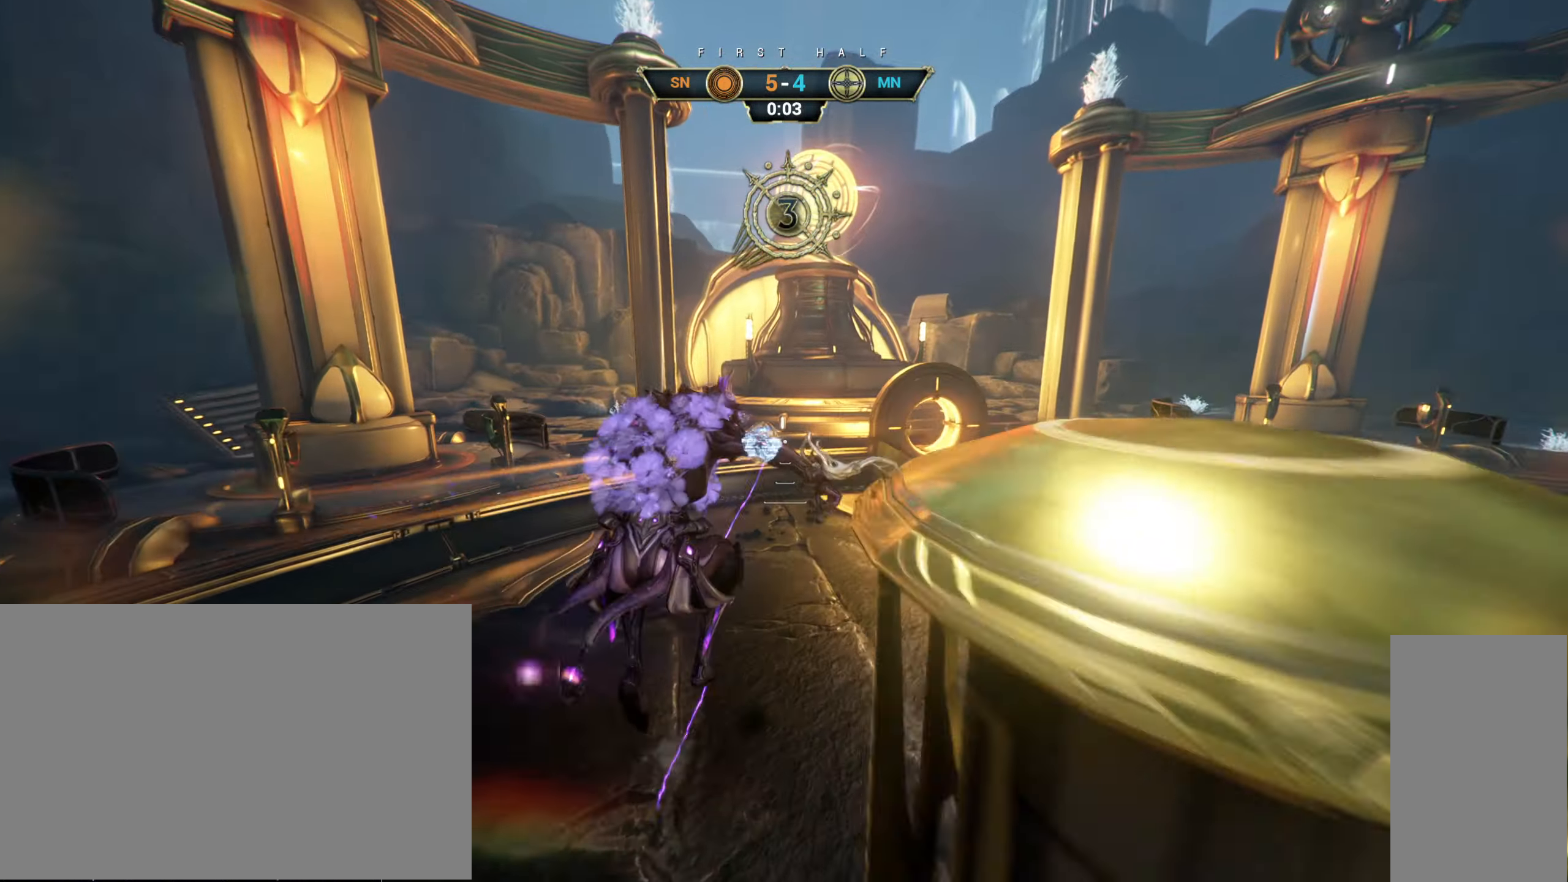
{"keys": ["w"], "mouse": [], "events": [[84, "e", "down"], [150, "e", "up"]]}
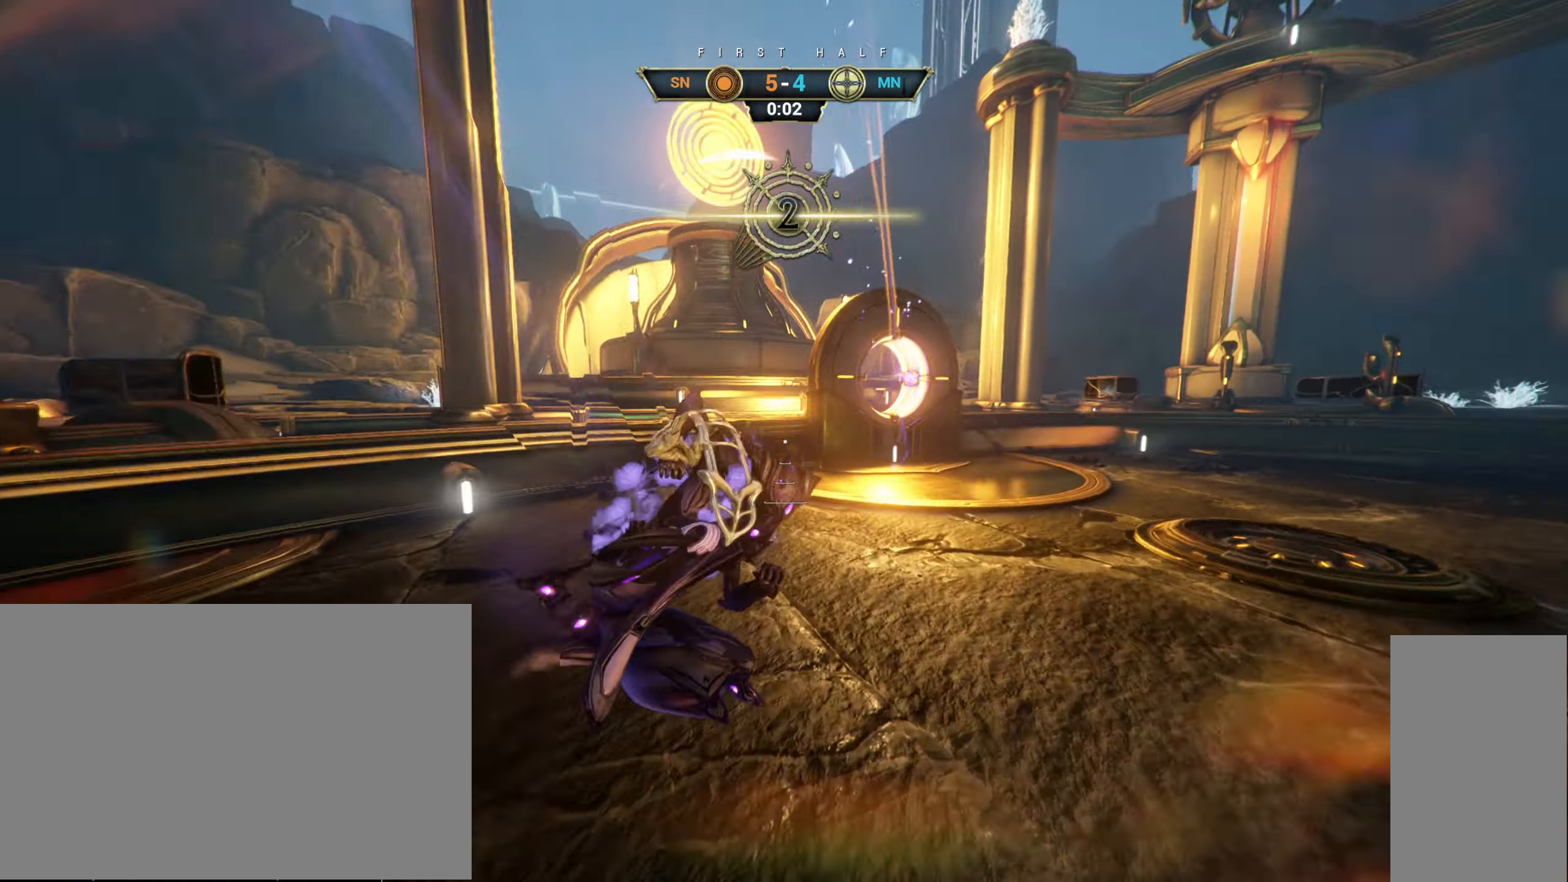
{"keys": ["w"], "mouse": [], "events": []}
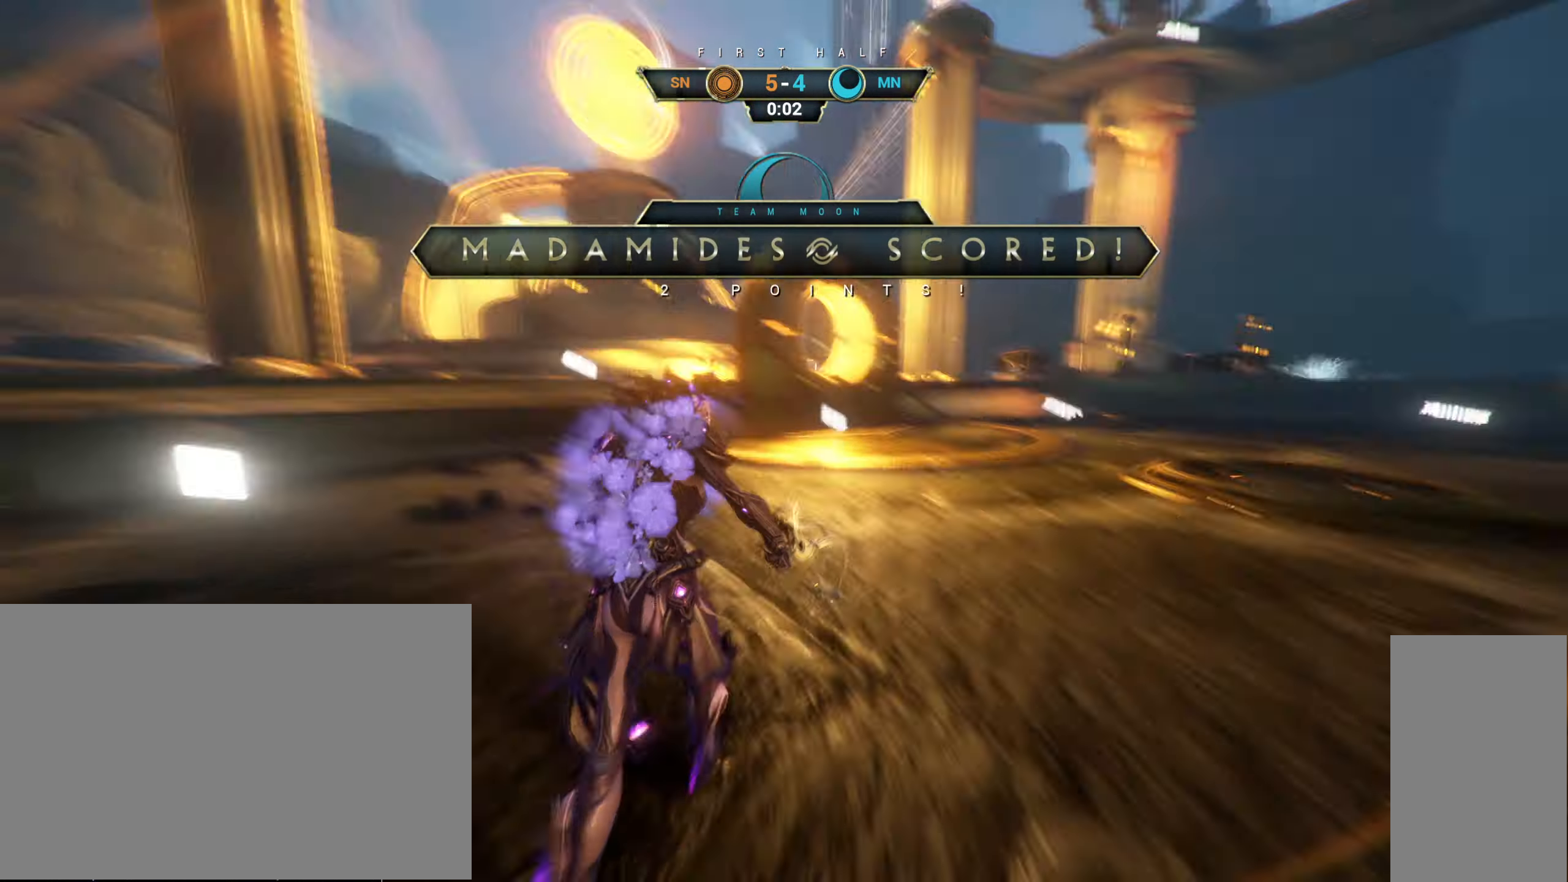
{"keys": ["a", "w"], "mouse": [], "events": [[50, "ctrl", "down"], [84, "space", "down"], [167, "mouse_right", "down"], [167, "space", "up"], [184, "ctrl", "up"], [284, "mouse_right", "up"], [317, "a", "down"], [416, "w", "up"], [500, "w", "down"]]}
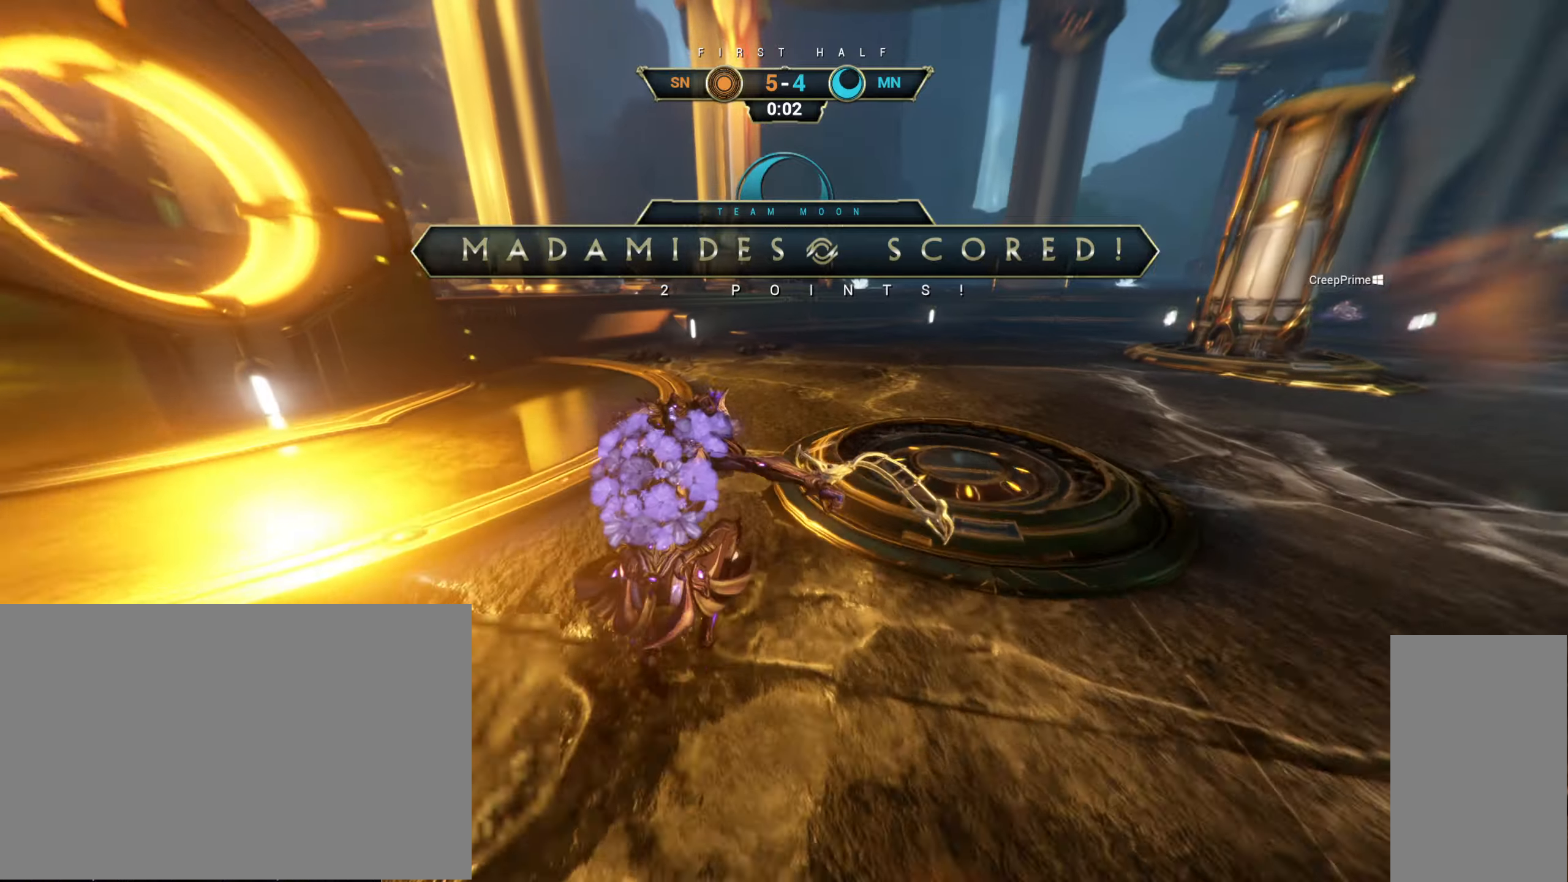
{"keys": ["d", "s"], "mouse": [], "events": [[33, "s", "down"], [100, "a", "up"], [116, "w", "up"], [200, "d", "down"]]}
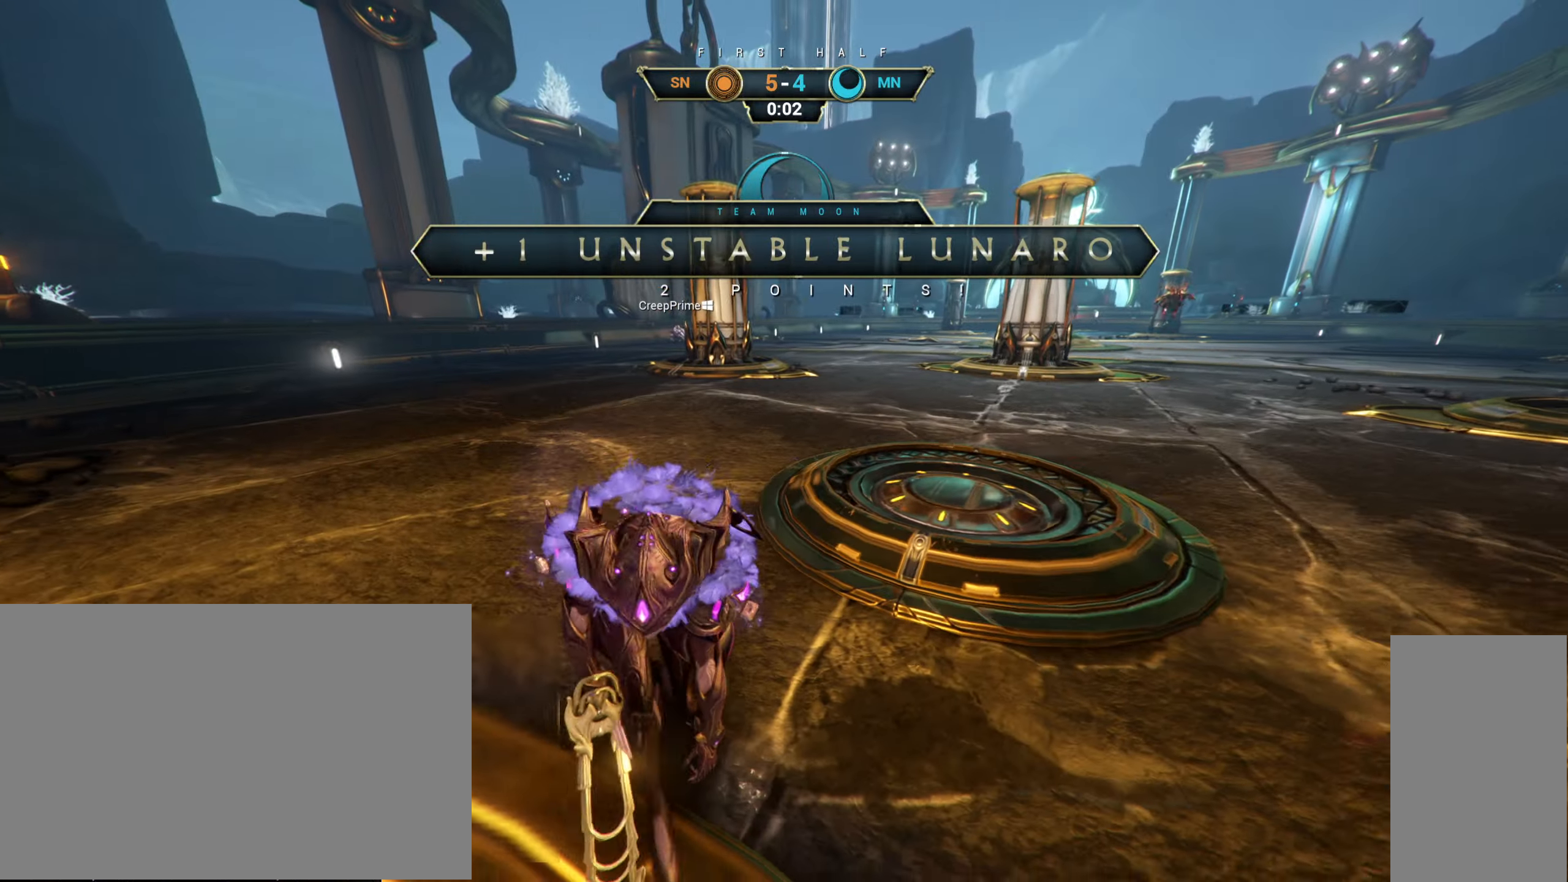
{"keys": [], "mouse": [], "events": [[183, "s", "up"], [316, "d", "up"]]}